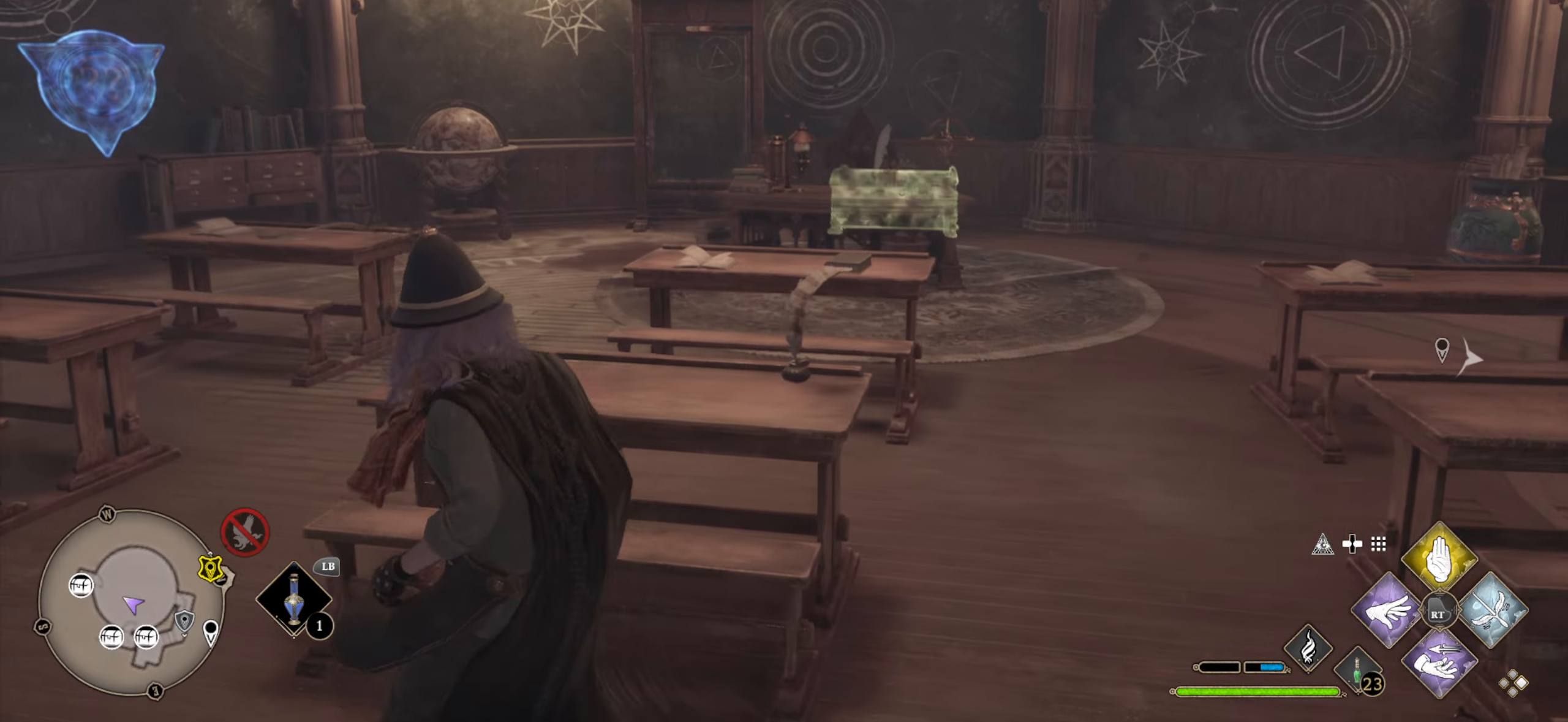
Gameplay with a controller (Xbox layout); each line is a JSON object with the inputs held at the frame after it. "events" lists button and stick changes between this image and that frame as [ms after this image, input, new state], when the widget could be followed in between.
{"buttons": [], "left_stick": "up", "right_stick": "center", "events": [[333, "left_stick", "up"], [333, "right_stick", "center"]]}
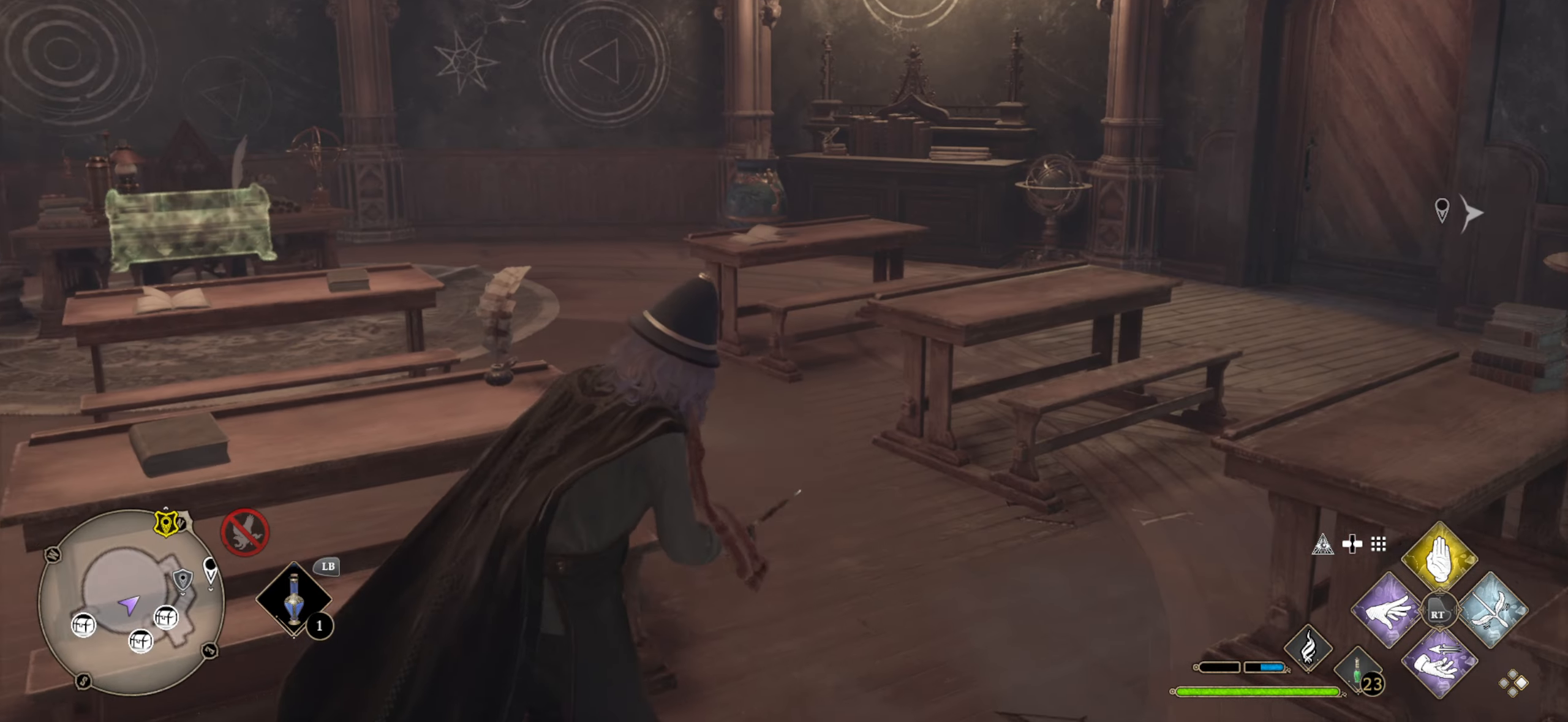
{"buttons": [], "left_stick": "up-left", "right_stick": "left", "events": [[200, "right_stick", "left"], [350, "left_stick", "up-left"]]}
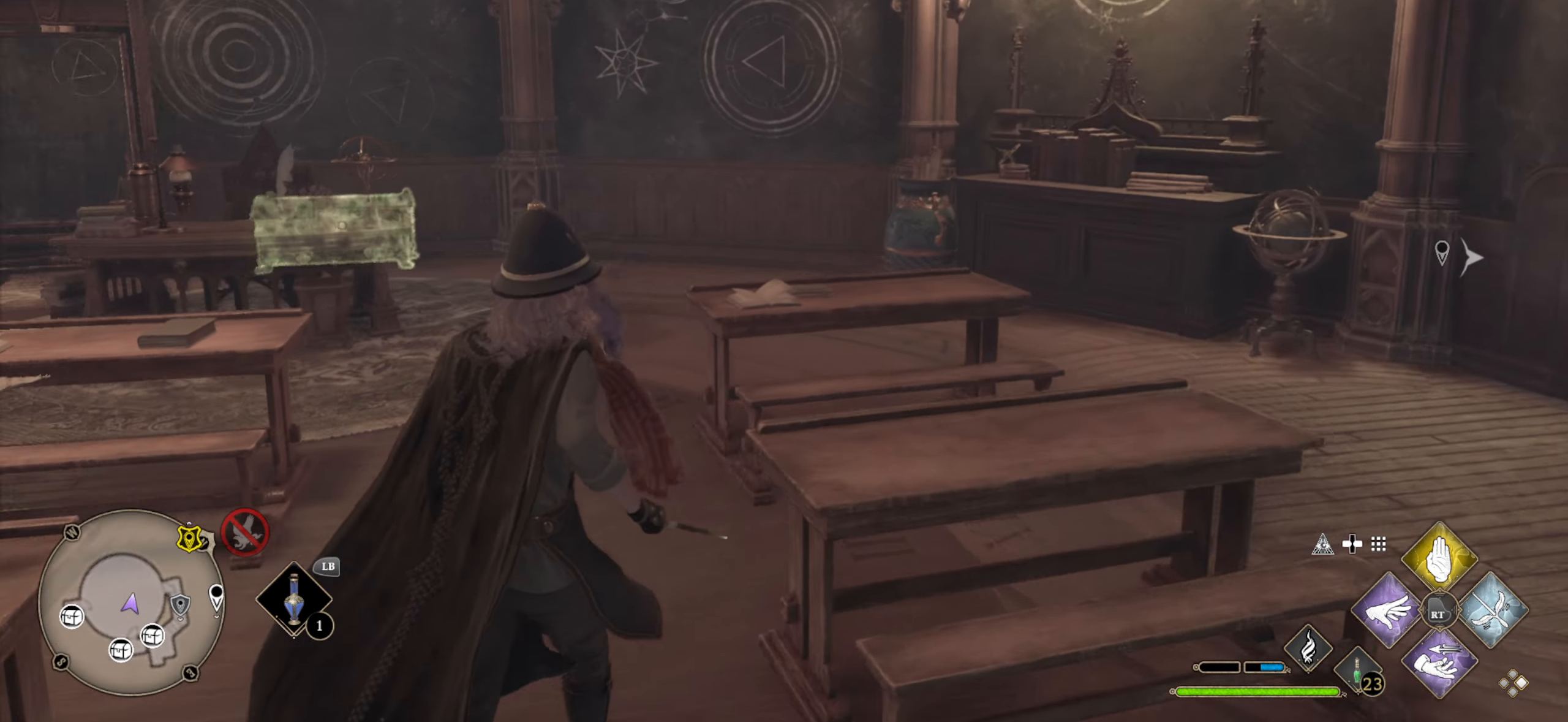
{"buttons": [], "left_stick": "up-left", "right_stick": "left", "events": [[183, "left_stick", "up"], [333, "right_stick", "center"], [500, "left_stick", "up-left"], [500, "right_stick", "left"]]}
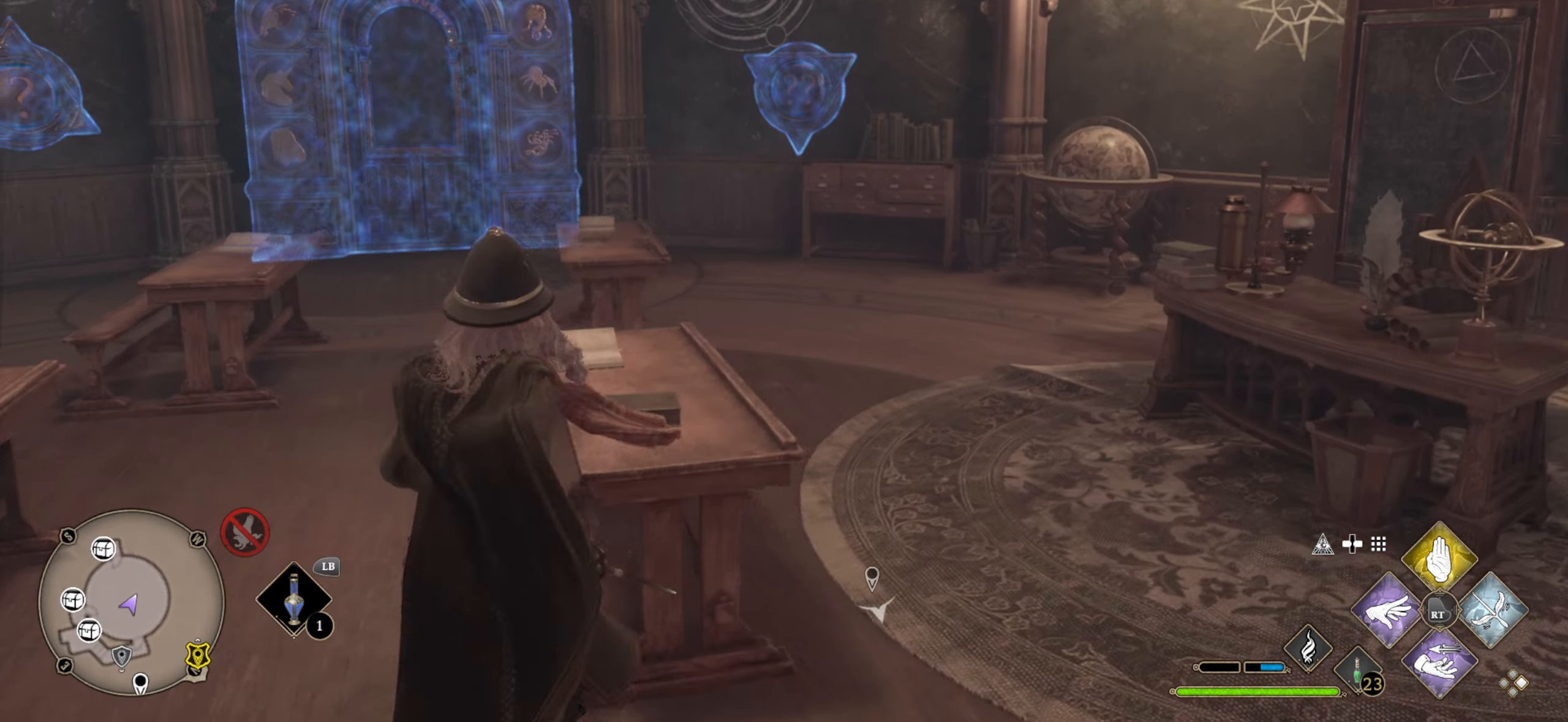
{"buttons": [], "left_stick": "up", "right_stick": "center", "events": [[266, "right_stick", "center"], [350, "left_stick", "up"]]}
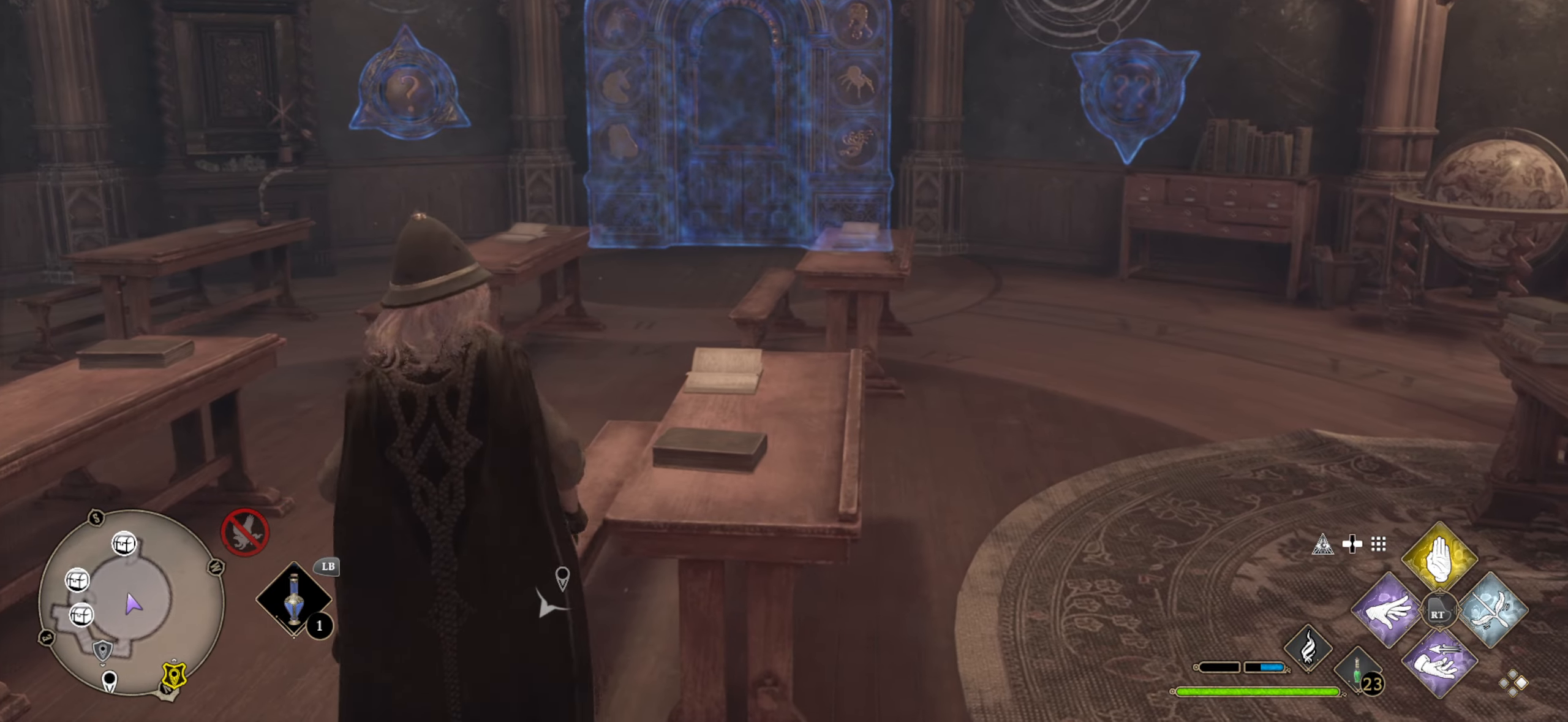
{"buttons": [], "left_stick": "right", "right_stick": "center", "events": [[83, "left_stick", "right"], [166, "right_stick", "right"], [350, "right_stick", "center"]]}
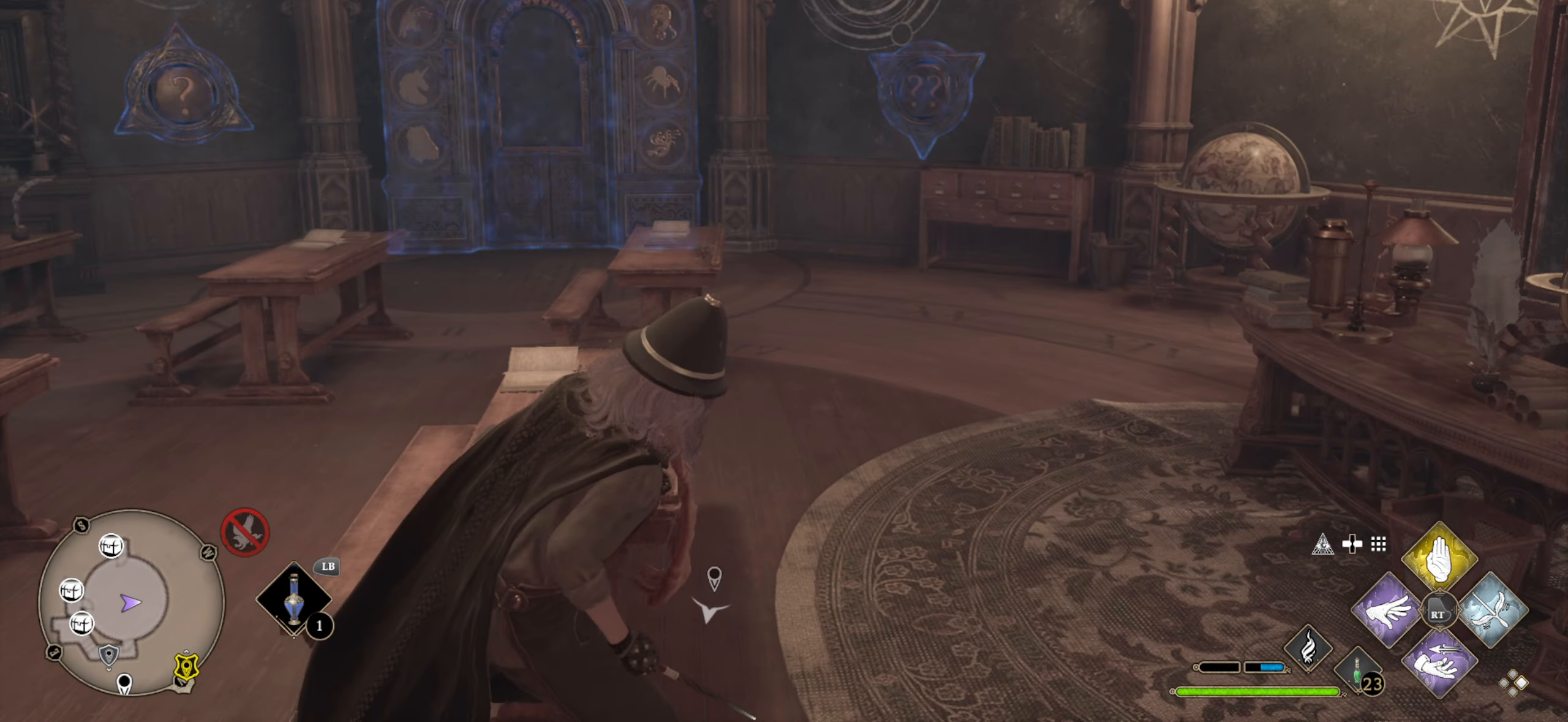
{"buttons": [], "left_stick": "up-right", "right_stick": "center", "events": [[66, "left_stick", "up"], [500, "left_stick", "up-right"]]}
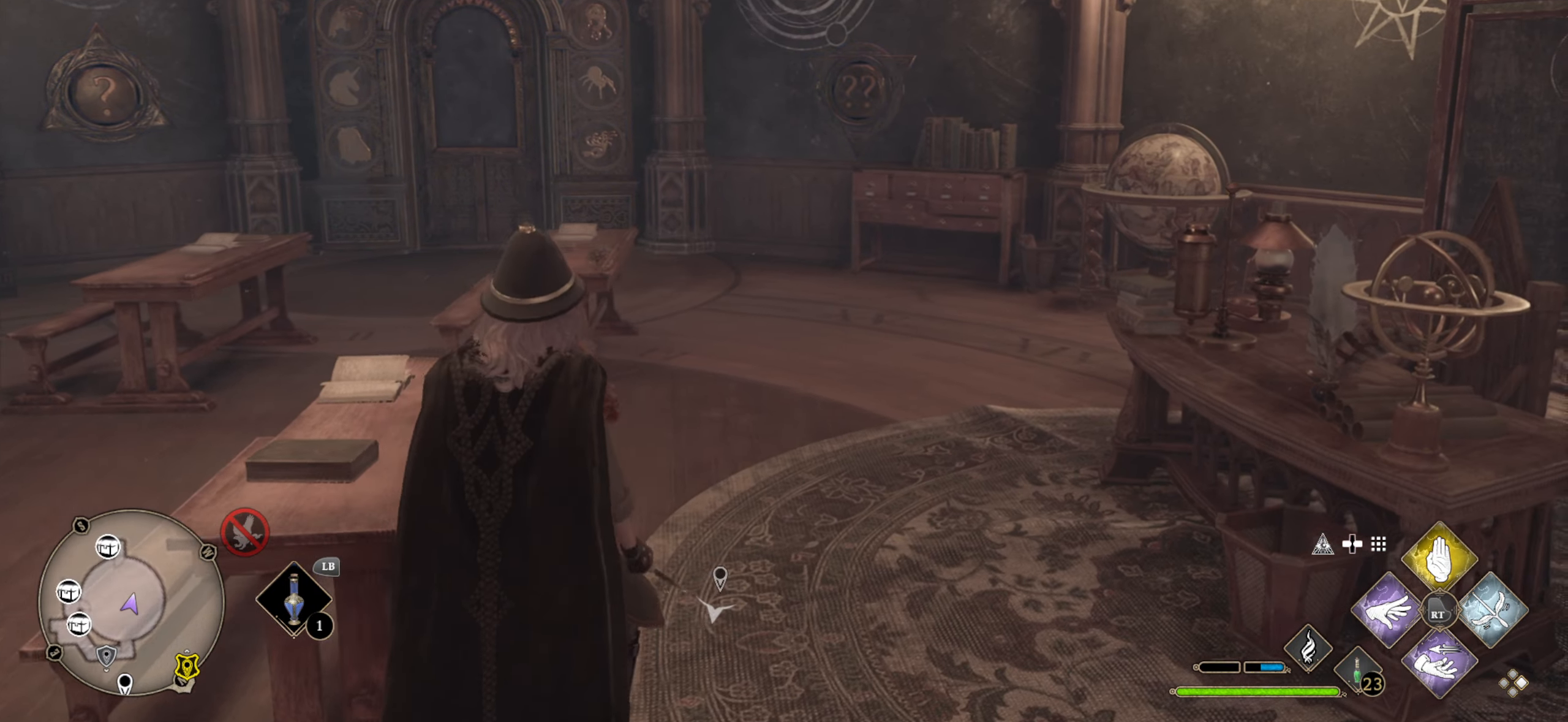
{"buttons": ["L3"], "left_stick": "up", "right_stick": "center", "events": [[33, "right_stick", "right"], [83, "right_stick", "up-right"], [150, "left_stick", "up"], [250, "right_stick", "center"], [316, "L3", "down"]]}
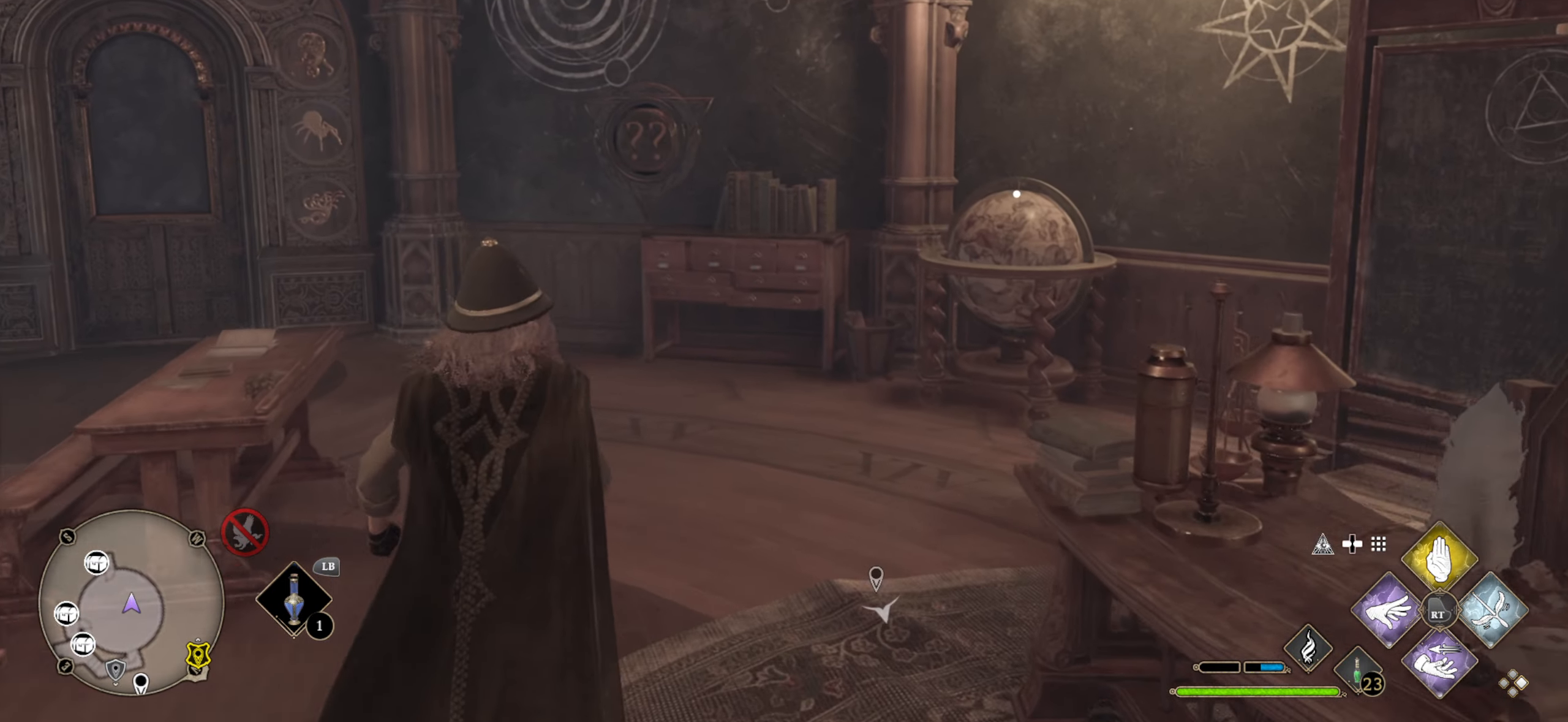
{"buttons": ["DPAD_LEFT"], "left_stick": "center", "right_stick": "center", "events": [[100, "L3", "up"], [100, "right_stick", "left"], [316, "left_stick", "center"], [466, "DPAD_LEFT", "down"], [500, "right_stick", "center"]]}
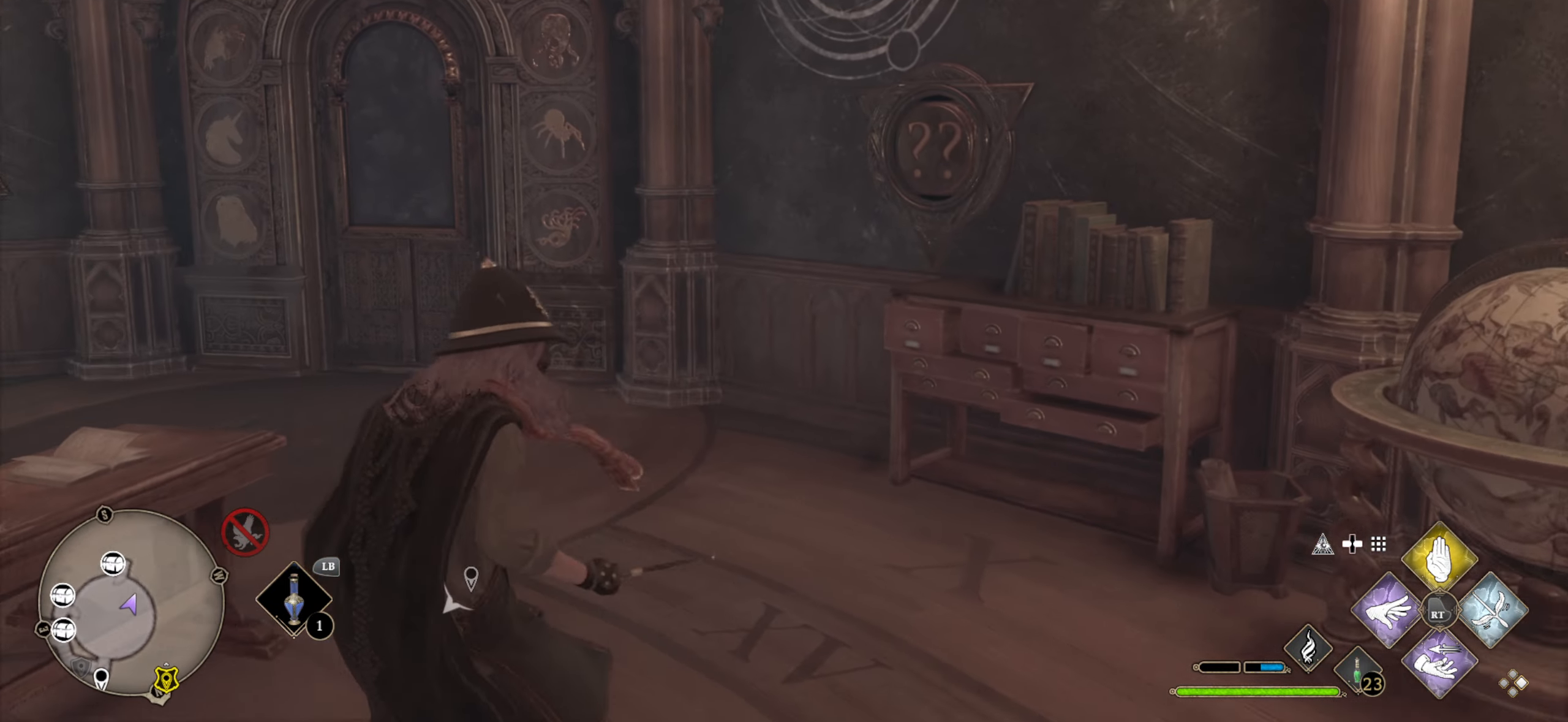
{"buttons": [], "left_stick": "center", "right_stick": "center", "events": [[366, "DPAD_LEFT", "up"]]}
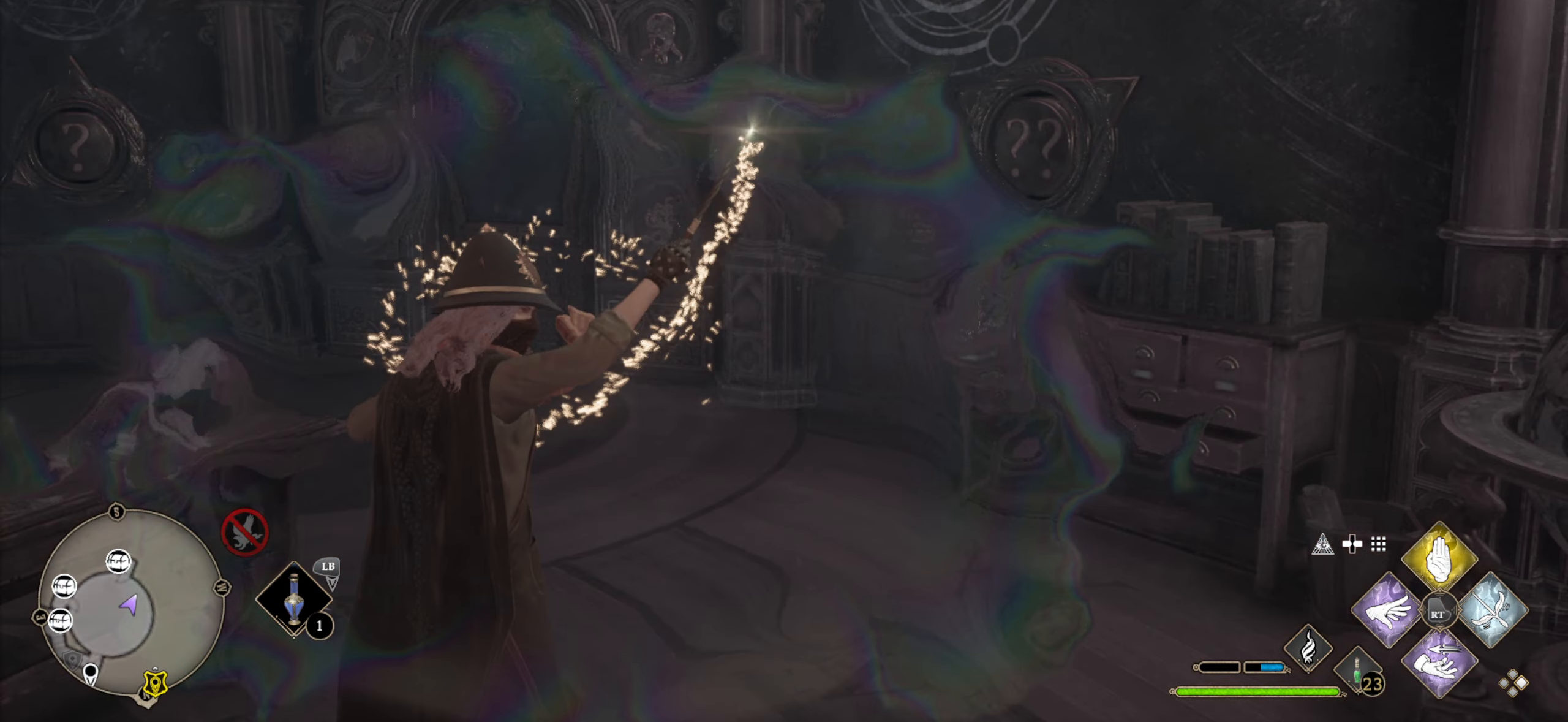
{"buttons": [], "left_stick": "center", "right_stick": "center", "events": []}
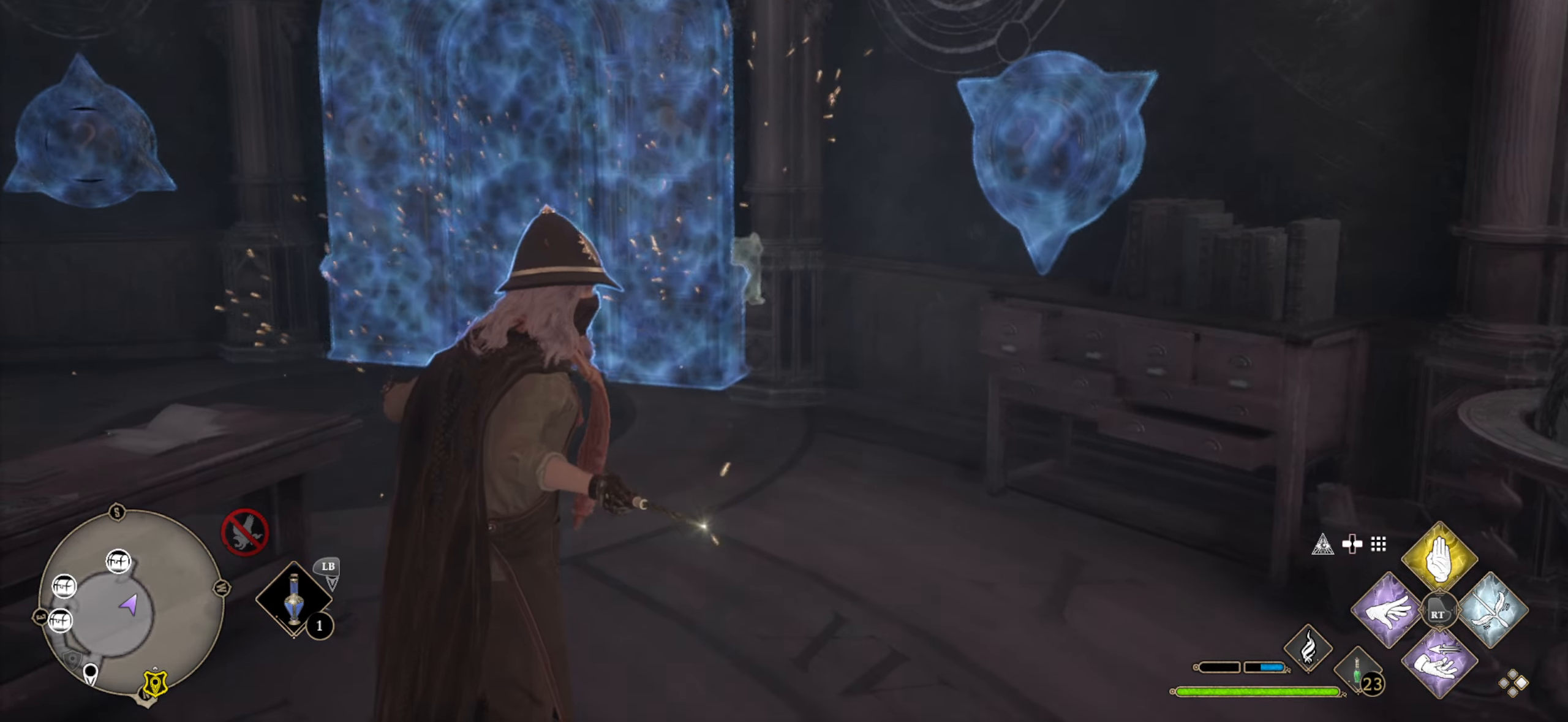
{"buttons": [], "left_stick": "up-right", "right_stick": "left", "events": [[167, "left_stick", "up"], [250, "left_stick", "up-right"], [317, "right_stick", "left"]]}
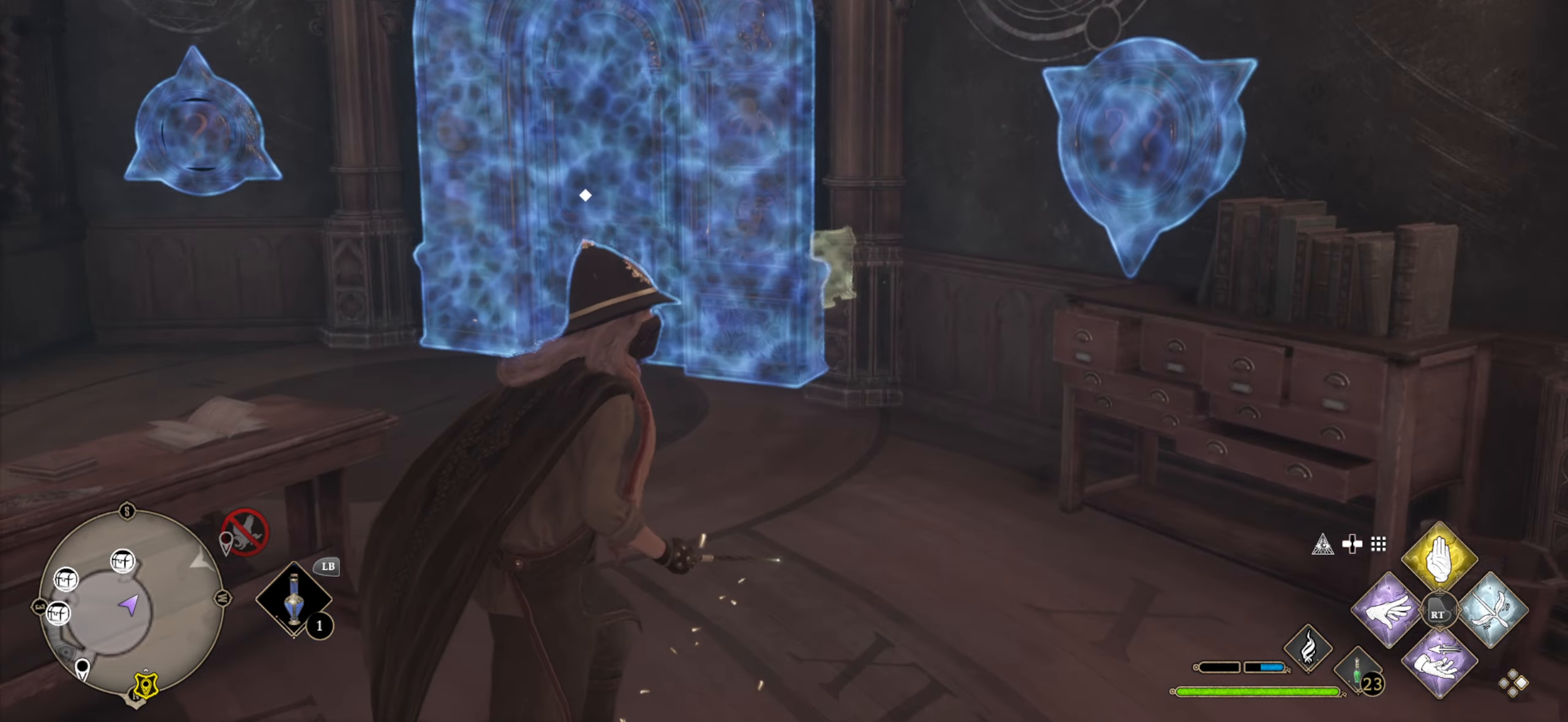
{"buttons": [], "left_stick": "center", "right_stick": "center", "events": [[150, "right_stick", "center"], [167, "left_stick", "right"], [283, "left_stick", "center"]]}
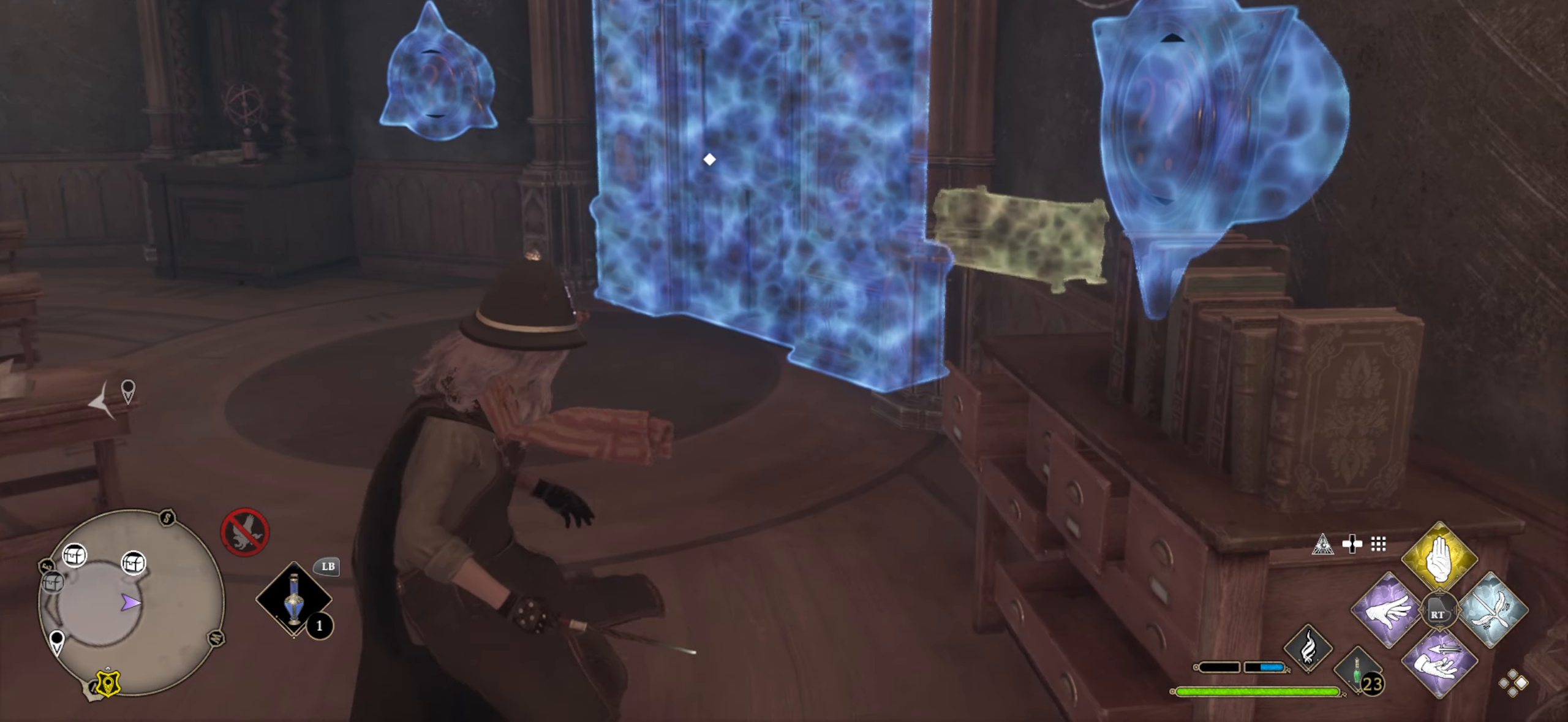
{"buttons": [], "left_stick": "center", "right_stick": "center", "events": [[117, "right_stick", "left"], [383, "right_stick", "center"]]}
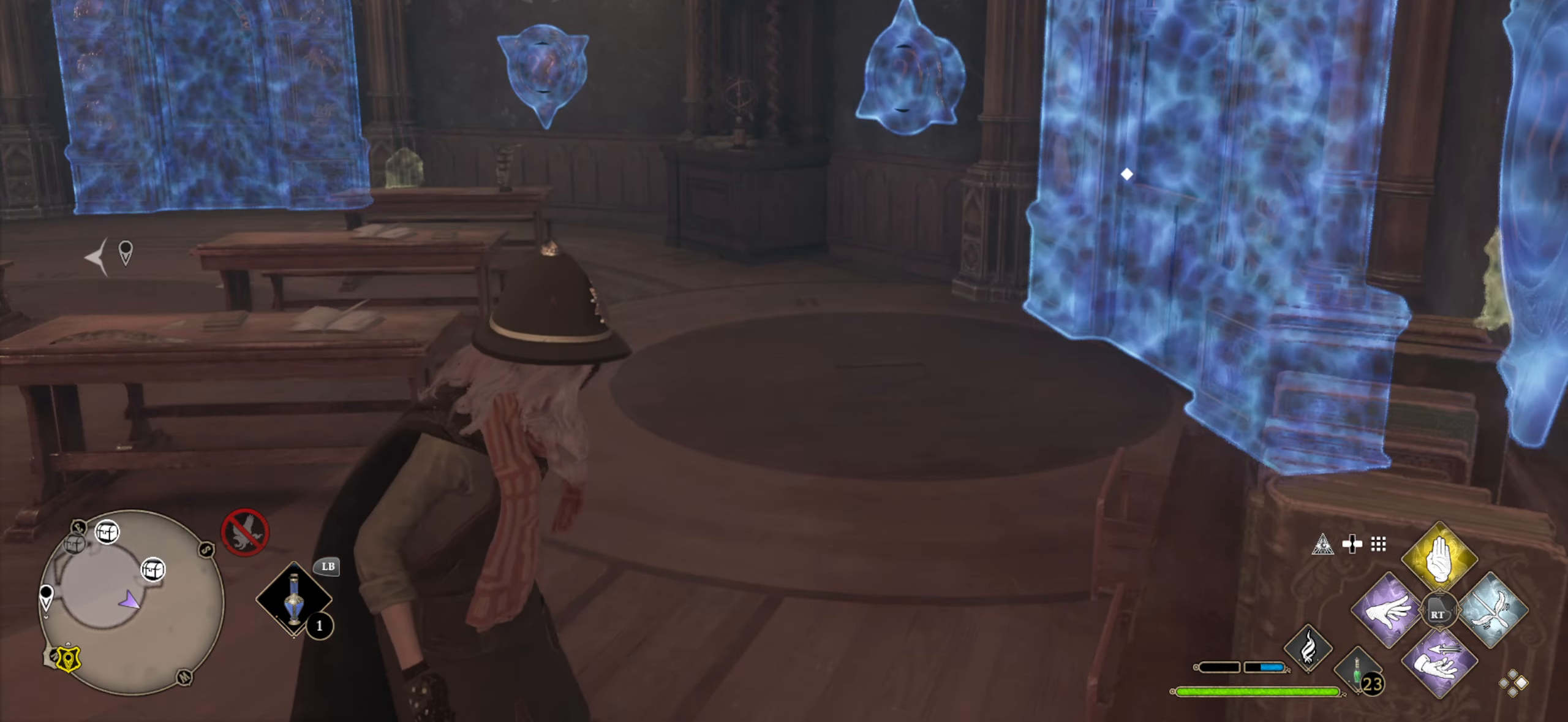
{"buttons": [], "left_stick": "up-right", "right_stick": "center", "events": [[67, "left_stick", "up-right"]]}
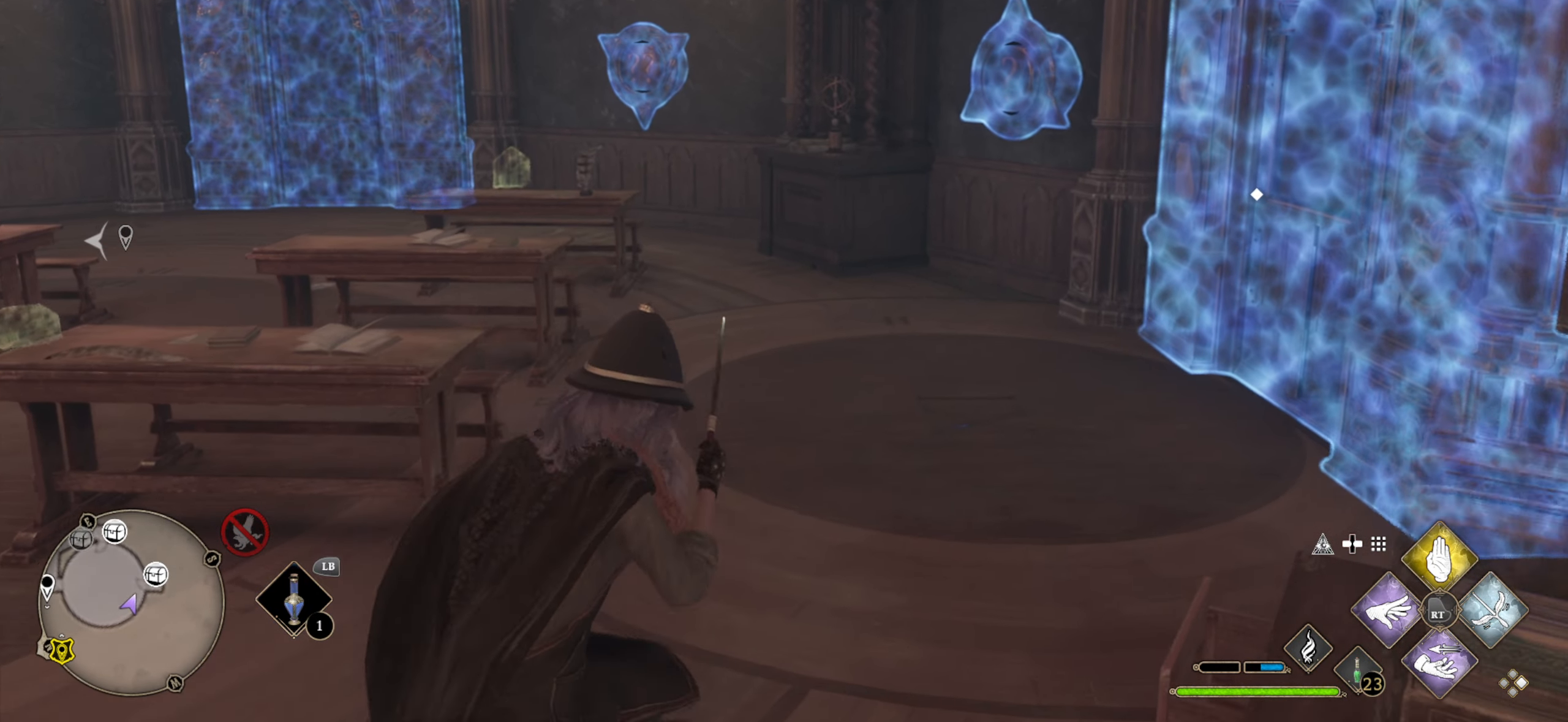
{"buttons": [], "left_stick": "up-right", "right_stick": "center", "events": [[33, "right_stick", "left"], [383, "right_stick", "center"]]}
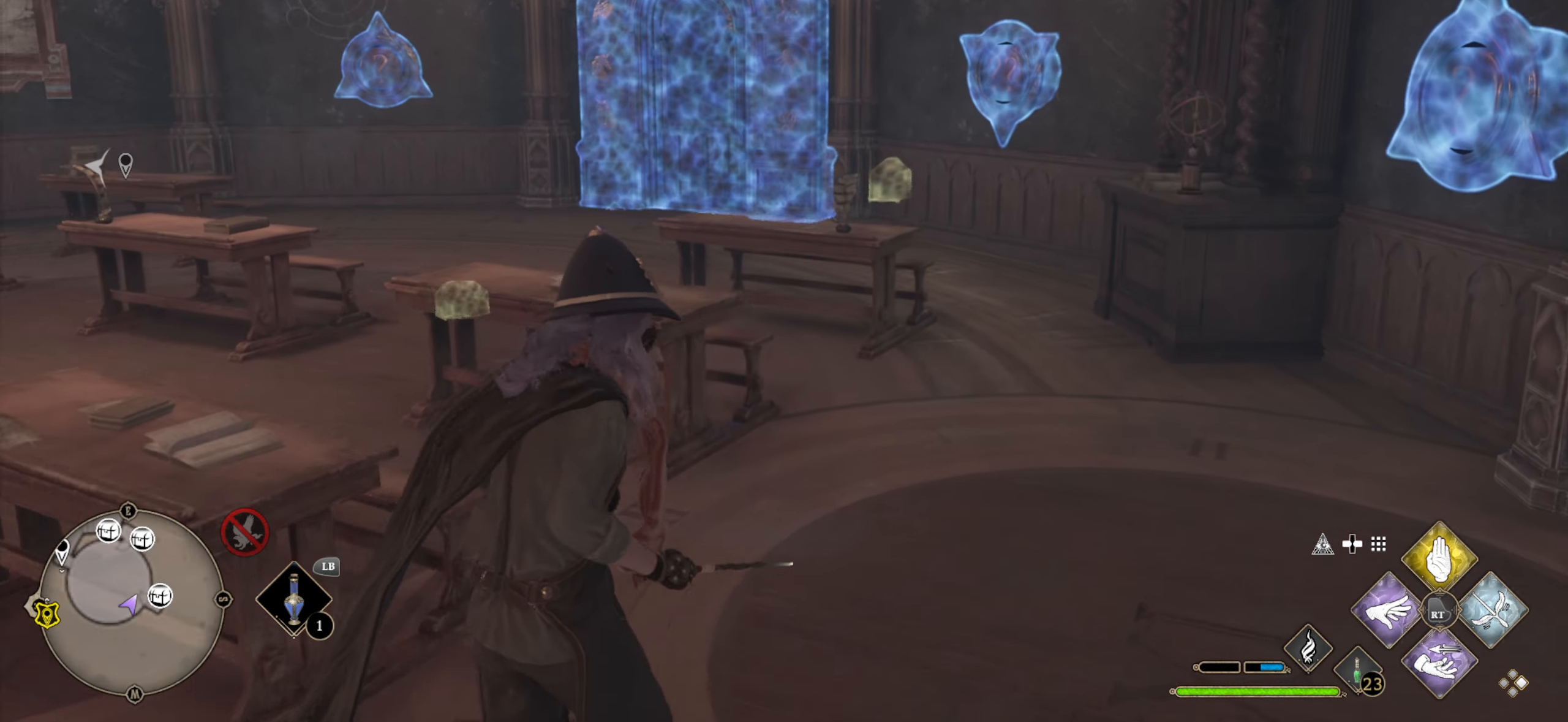
{"buttons": [], "left_stick": "up-left", "right_stick": "center", "events": [[100, "right_stick", "left"], [150, "left_stick", "up-left"], [467, "right_stick", "center"]]}
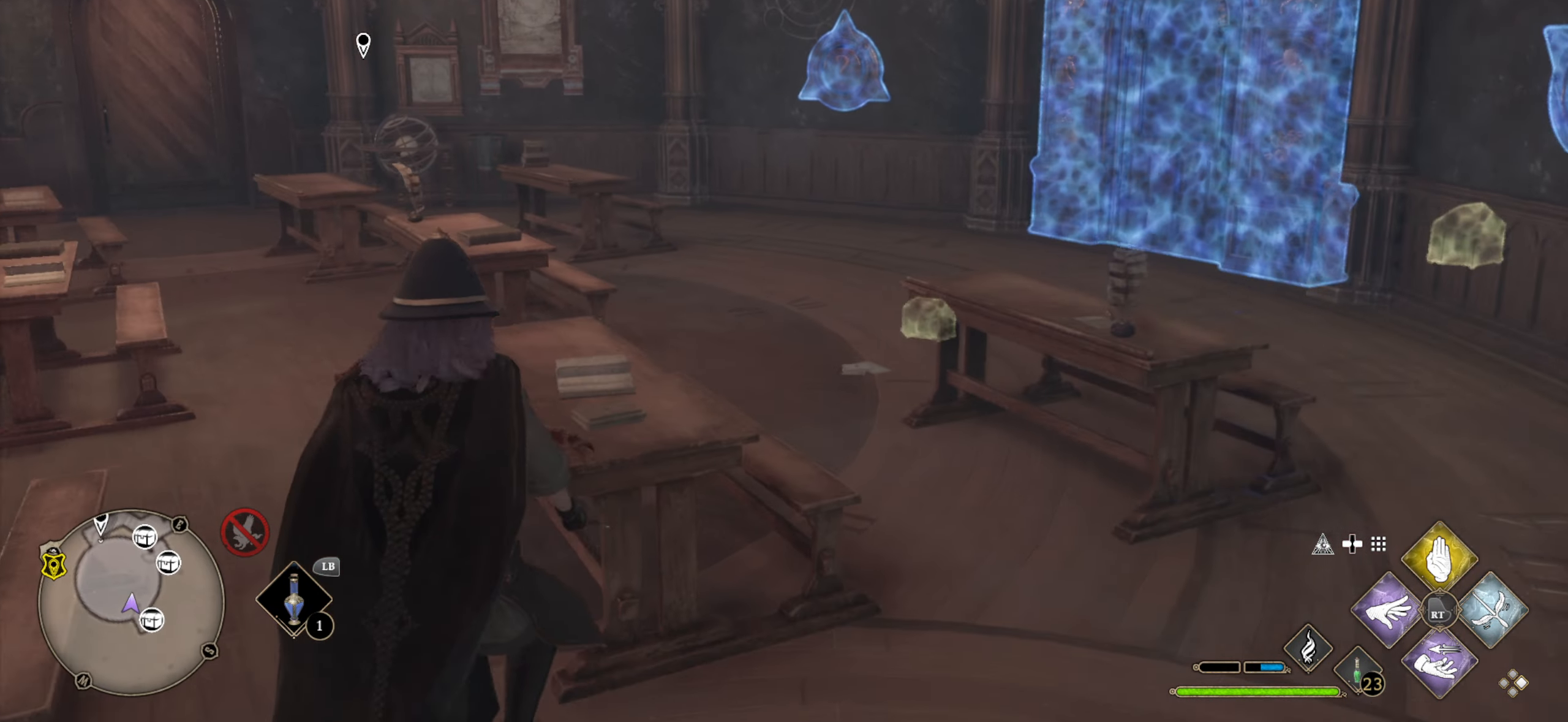
{"buttons": ["L3"], "left_stick": "up", "right_stick": "center", "events": [[117, "right_stick", "left"], [367, "left_stick", "up"], [400, "L3", "down"], [400, "right_stick", "center"]]}
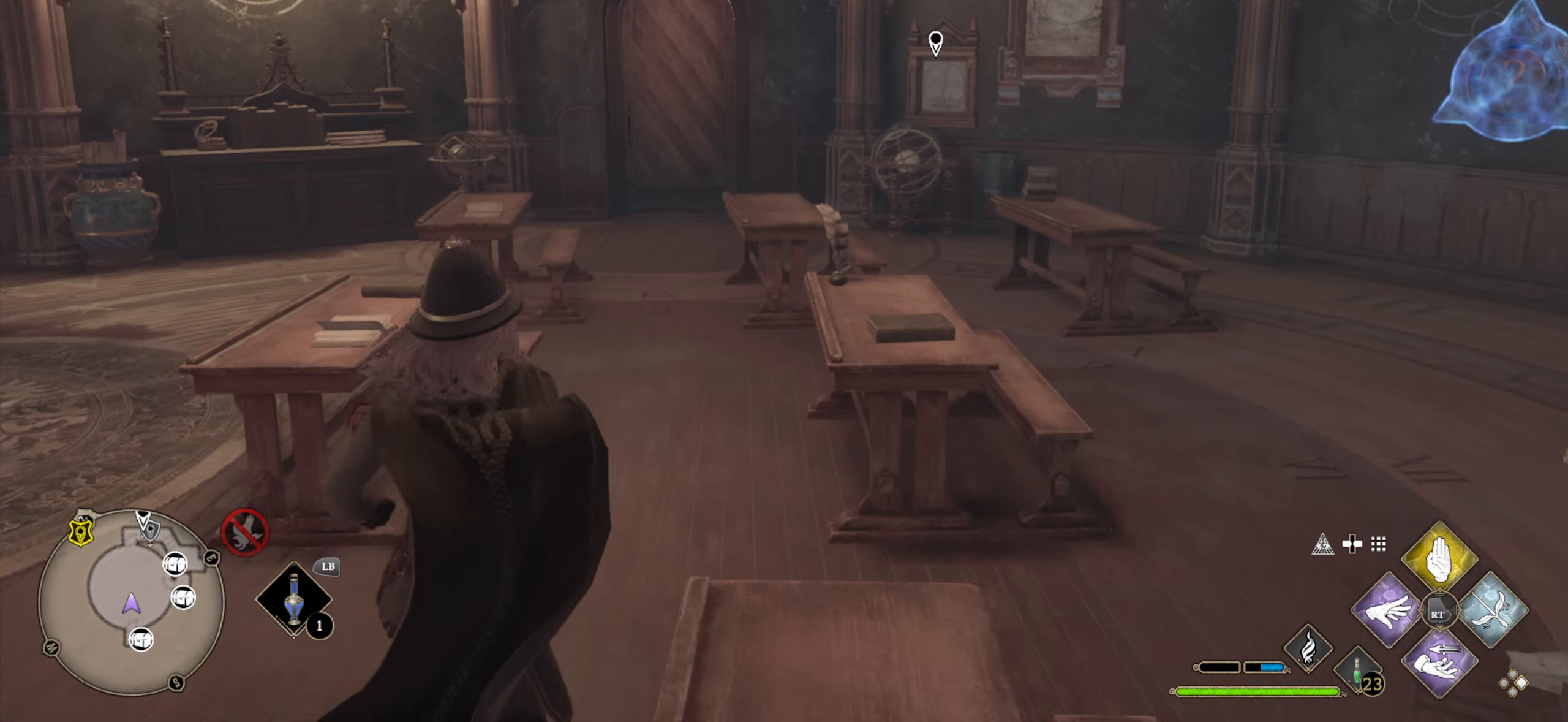
{"buttons": ["L3"], "left_stick": "up", "right_stick": "center", "events": []}
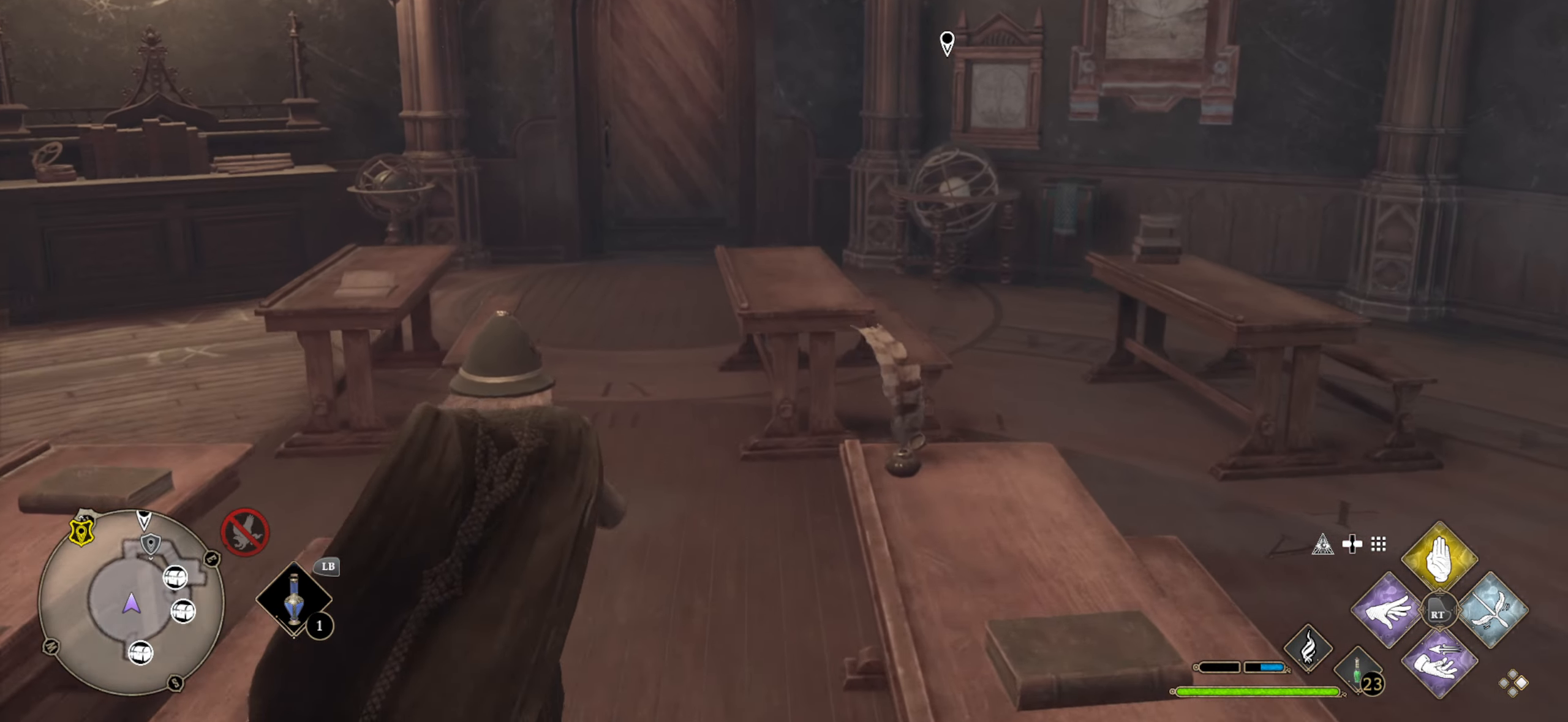
{"buttons": [], "left_stick": "up", "right_stick": "center", "events": [[50, "right_stick", "left"], [233, "right_stick", "center"], [500, "L3", "up"]]}
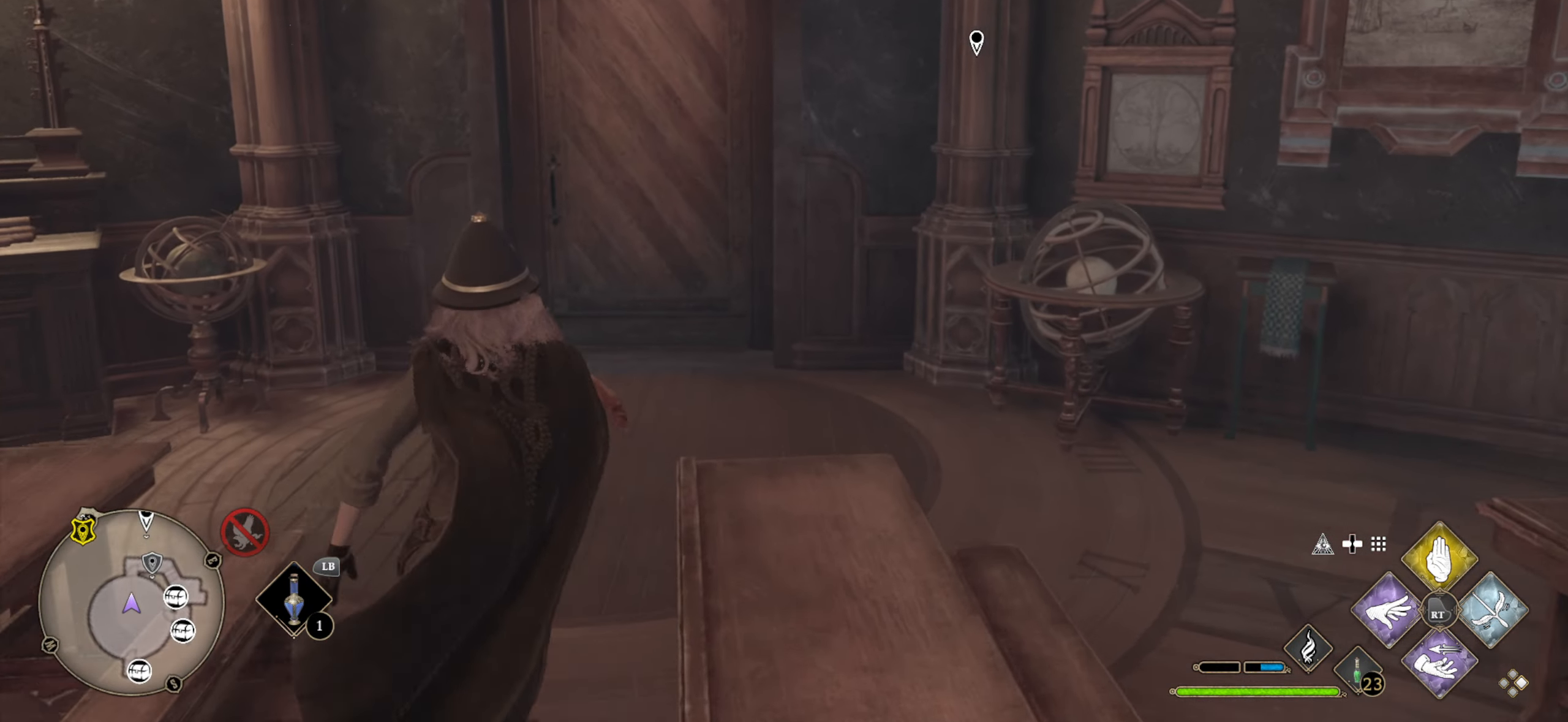
{"buttons": [], "left_stick": "up", "right_stick": "center", "events": []}
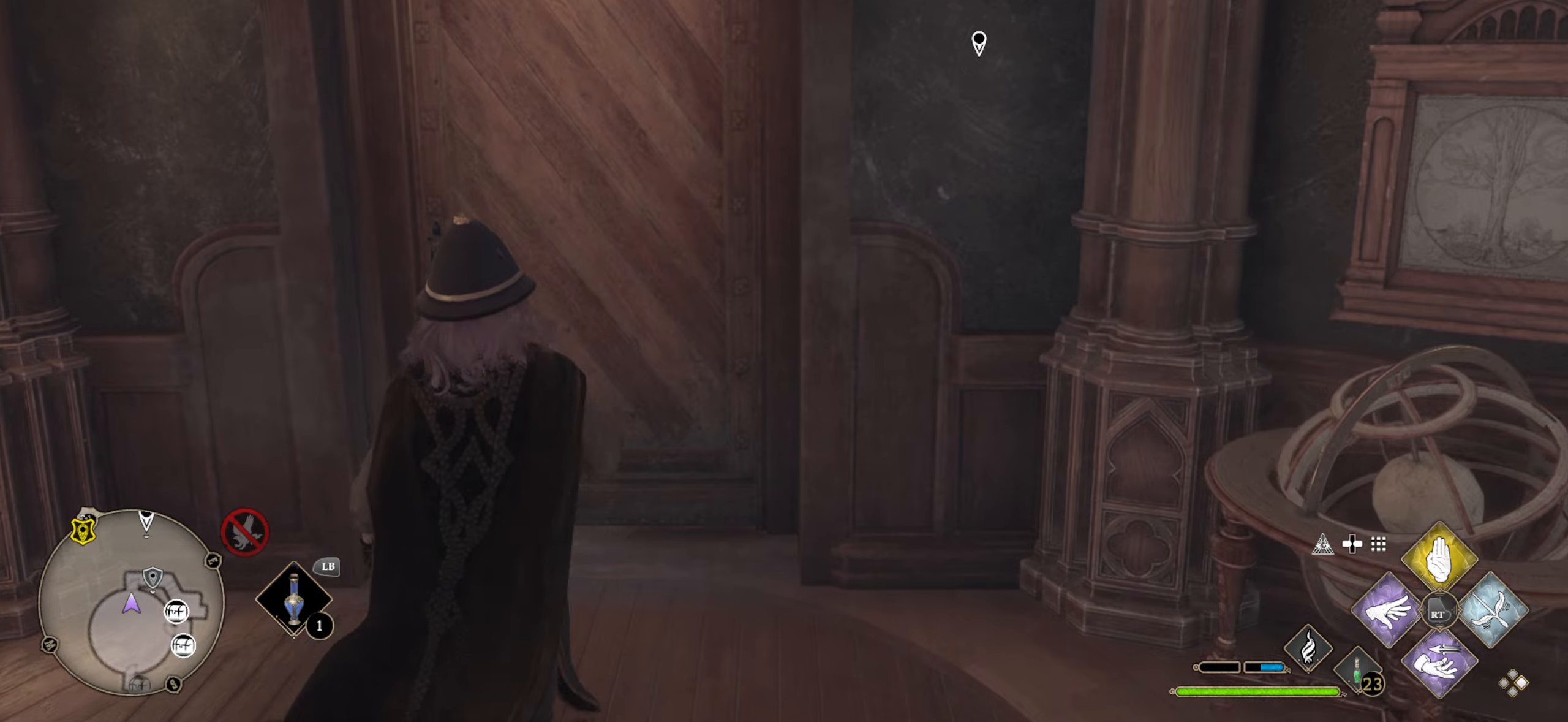
{"buttons": [], "left_stick": "up", "right_stick": "center", "events": []}
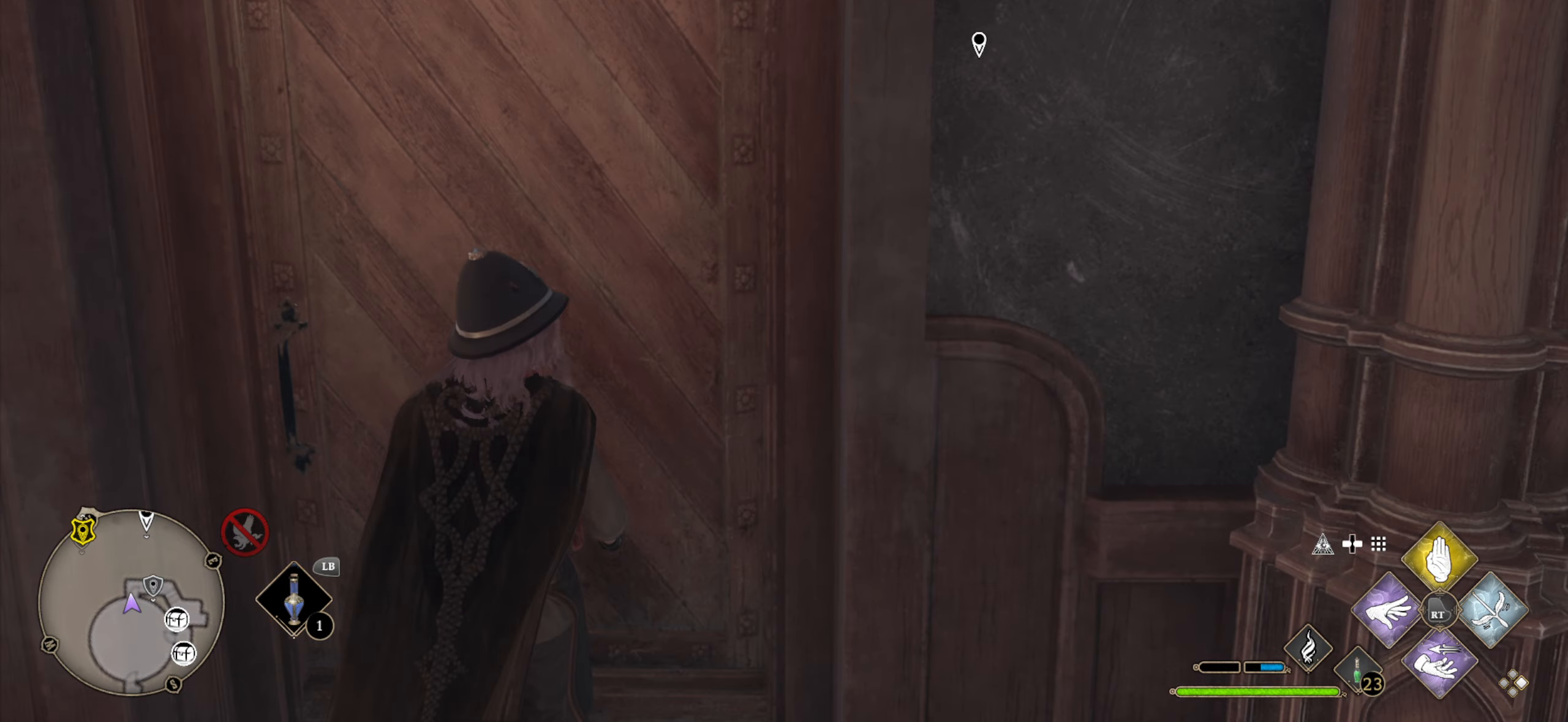
{"buttons": [], "left_stick": "up-left", "right_stick": "right", "events": [[234, "left_stick", "up-left"], [350, "right_stick", "right"]]}
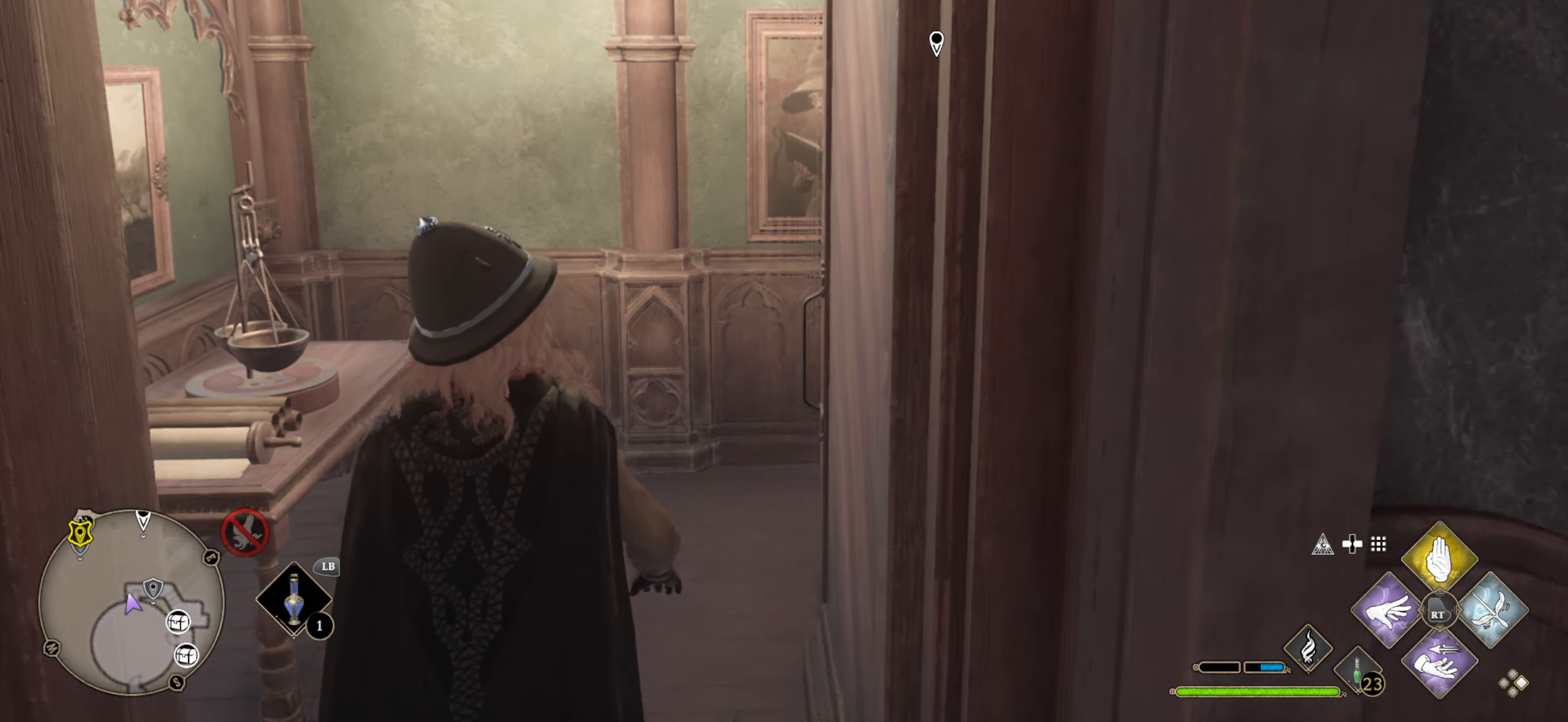
{"buttons": [], "left_stick": "up", "right_stick": "center", "events": [[34, "left_stick", "up"], [484, "right_stick", "center"]]}
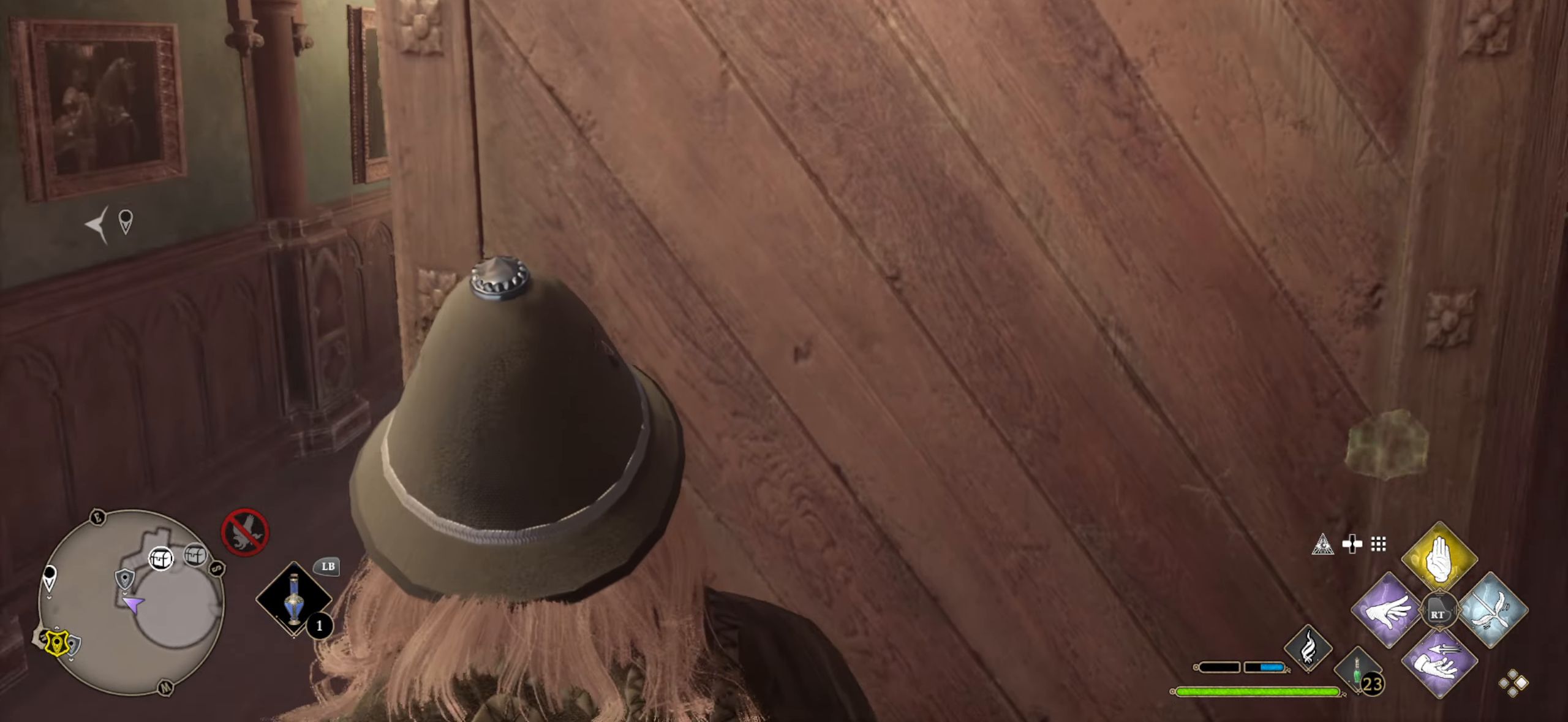
{"buttons": [], "left_stick": "up-left", "right_stick": "center", "events": [[67, "left_stick", "up-left"]]}
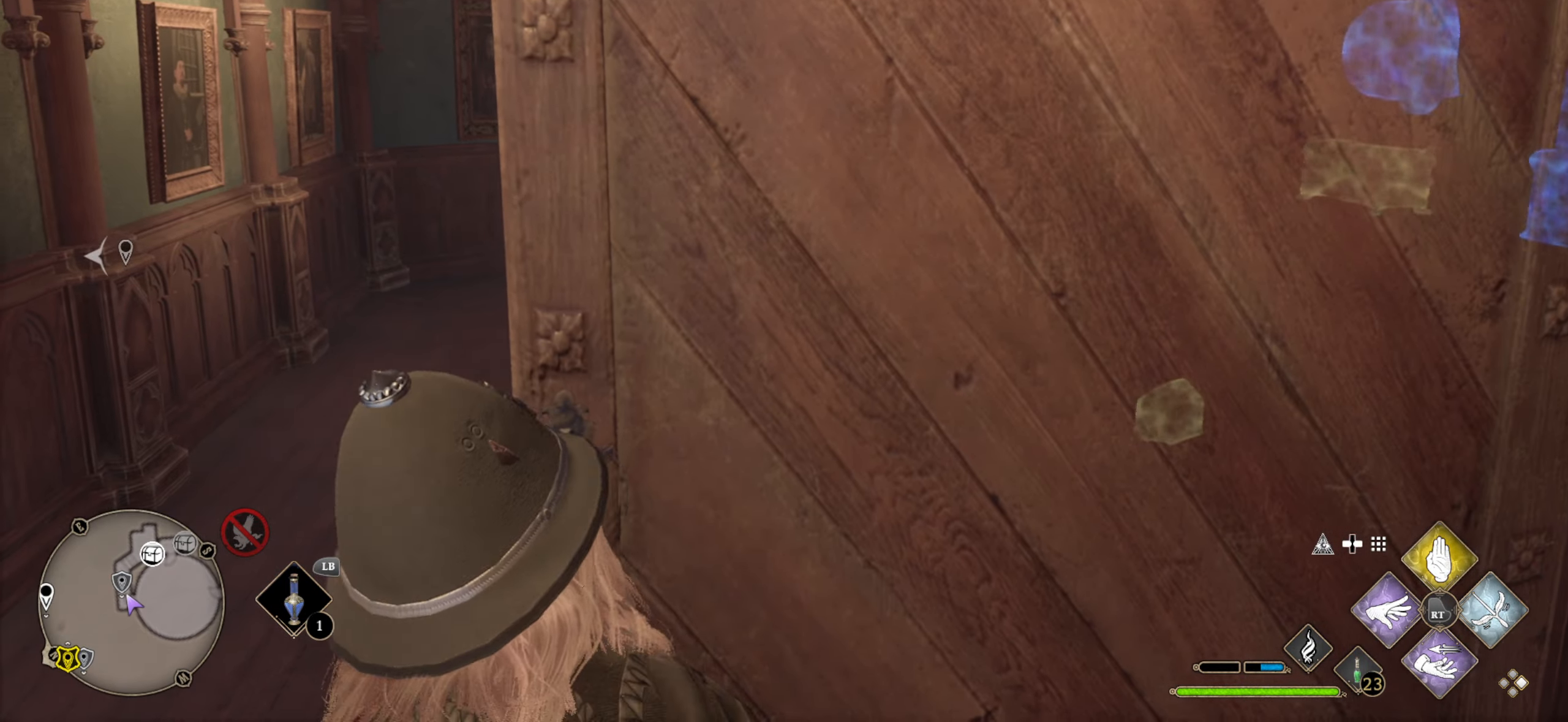
{"buttons": ["L3"], "left_stick": "up", "right_stick": "center", "events": [[34, "right_stick", "left"], [217, "right_stick", "center"], [284, "left_stick", "up"], [317, "right_stick", "right"], [350, "L3", "down"], [434, "right_stick", "center"]]}
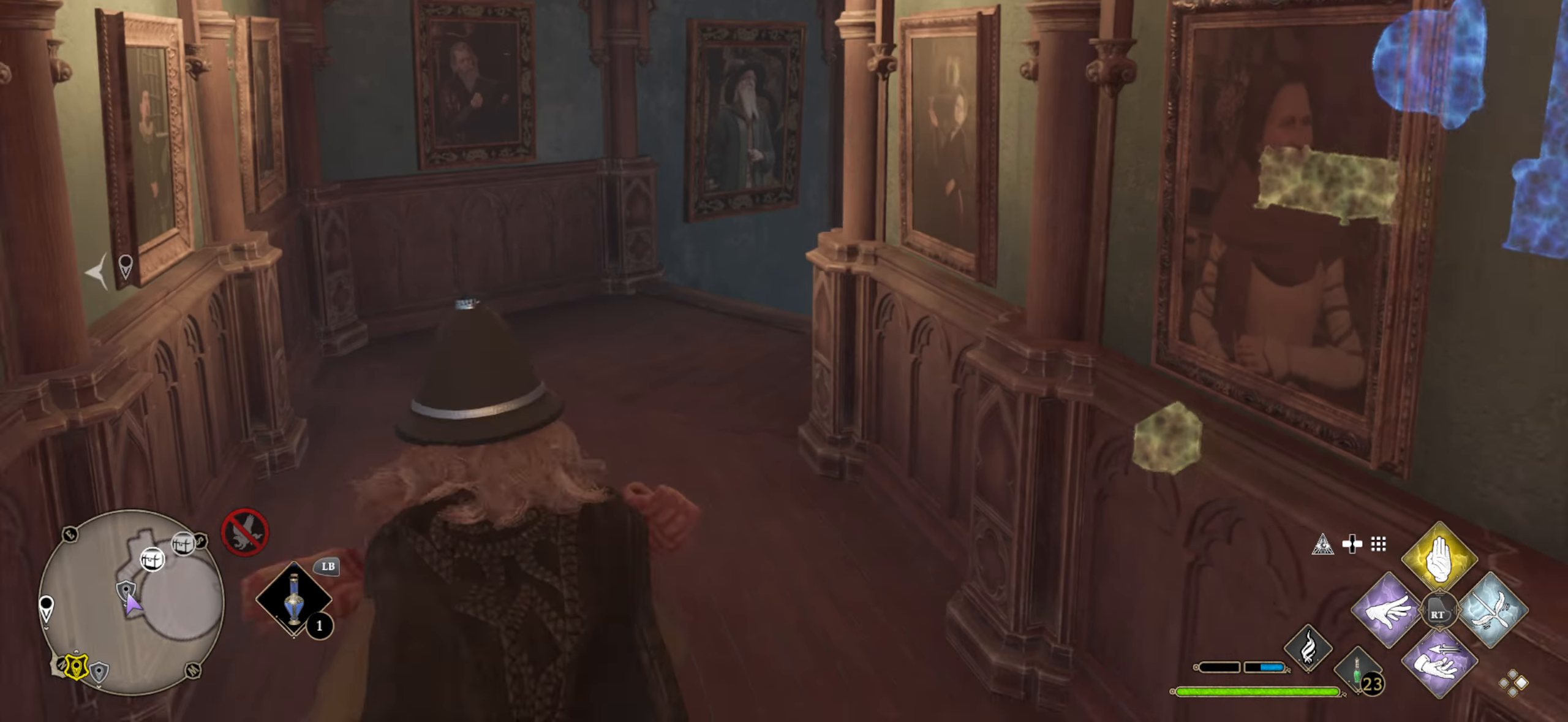
{"buttons": ["L3"], "left_stick": "up", "right_stick": "right", "events": [[300, "right_stick", "right"]]}
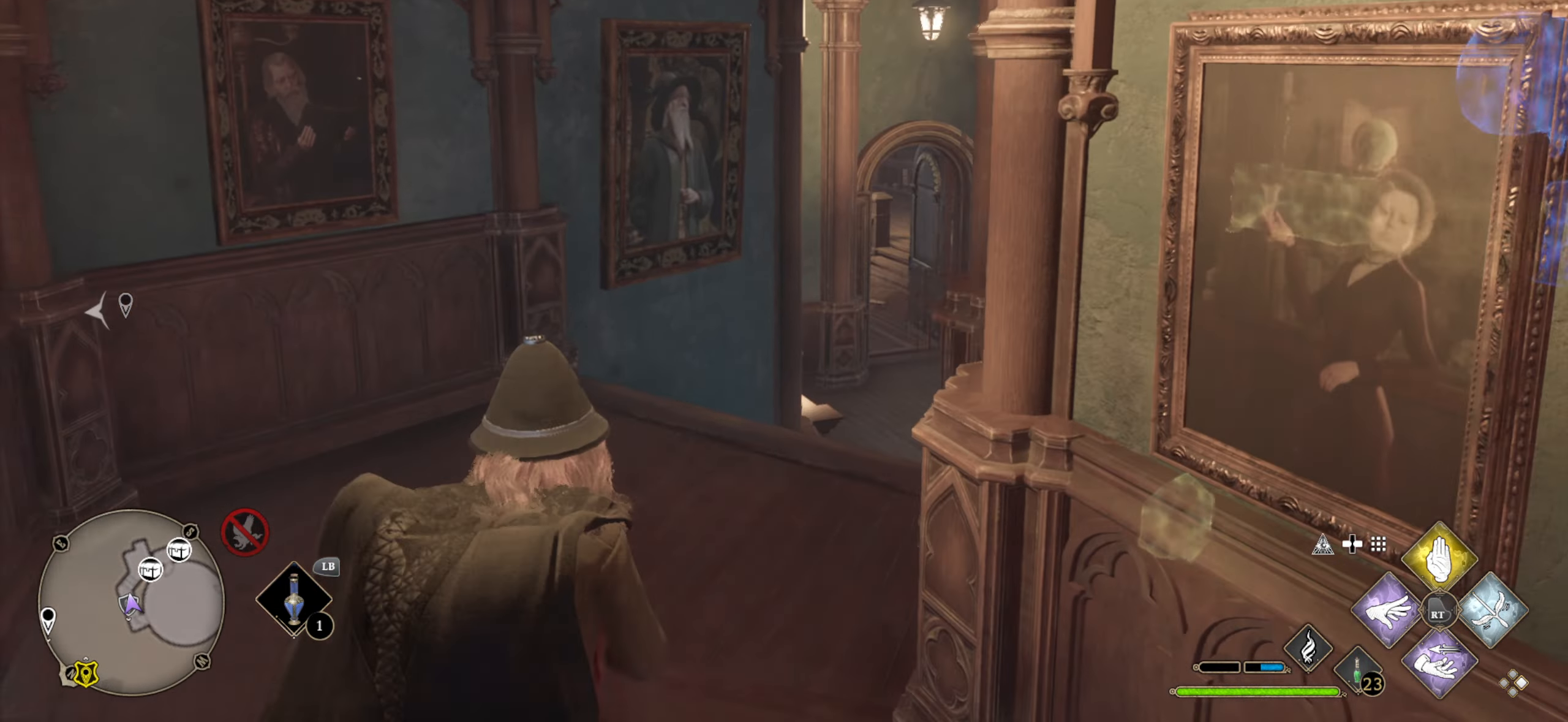
{"buttons": ["L3"], "left_stick": "up", "right_stick": "center", "events": [[117, "right_stick", "center"], [234, "right_stick", "right"], [500, "right_stick", "center"]]}
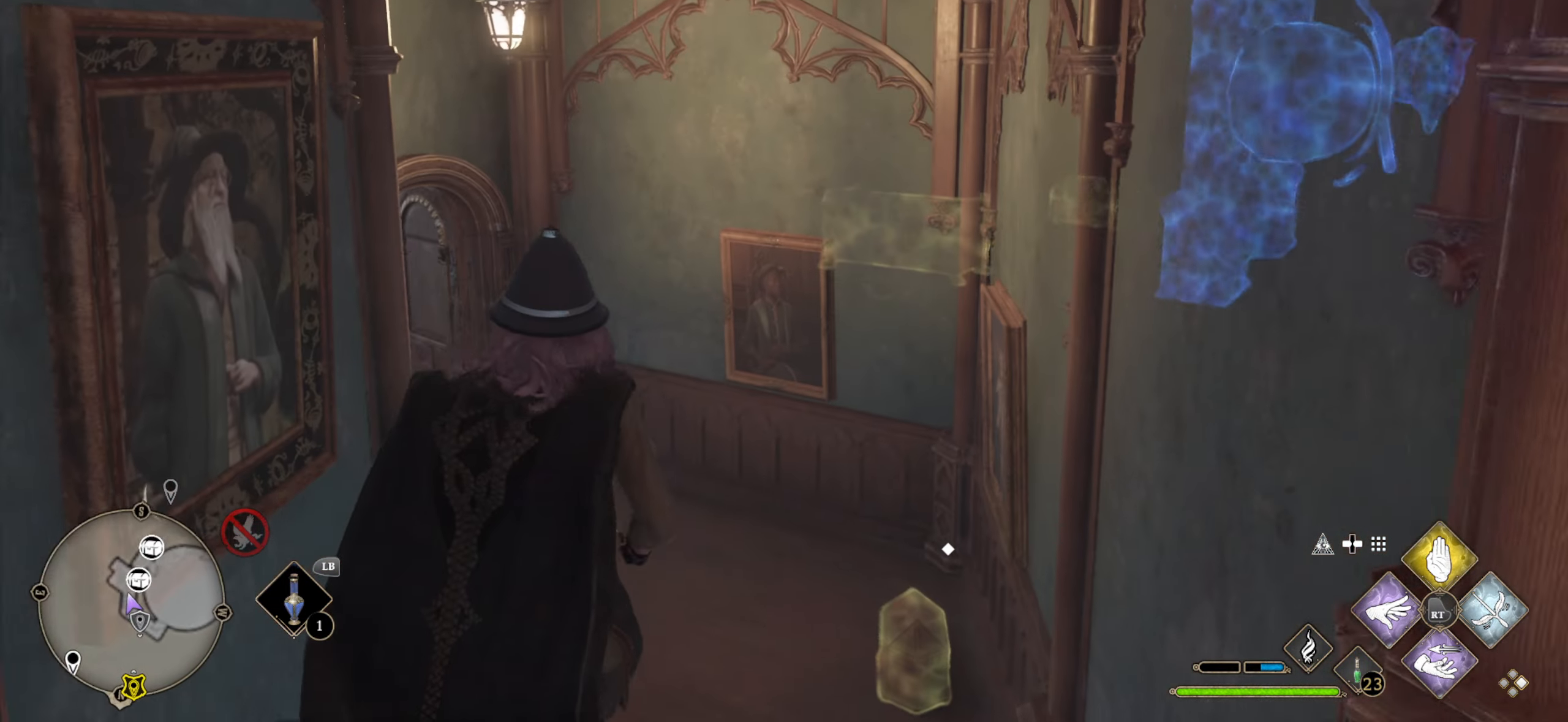
{"buttons": [], "left_stick": "up", "right_stick": "down-left", "events": [[184, "L3", "up"], [334, "right_stick", "down-left"]]}
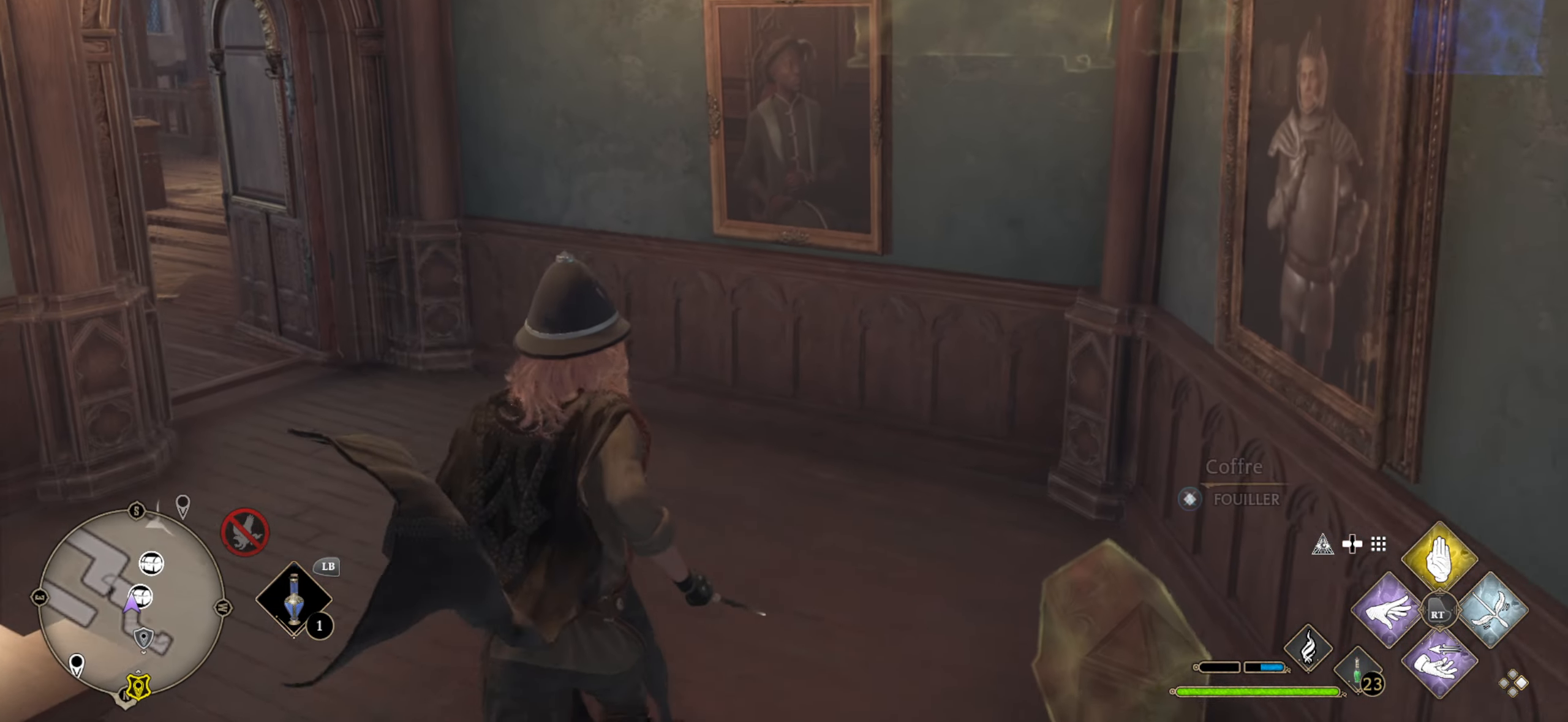
{"buttons": ["L3"], "left_stick": "up", "right_stick": "up", "events": [[67, "right_stick", "left"], [334, "right_stick", "center"], [450, "L3", "down"], [450, "right_stick", "up"]]}
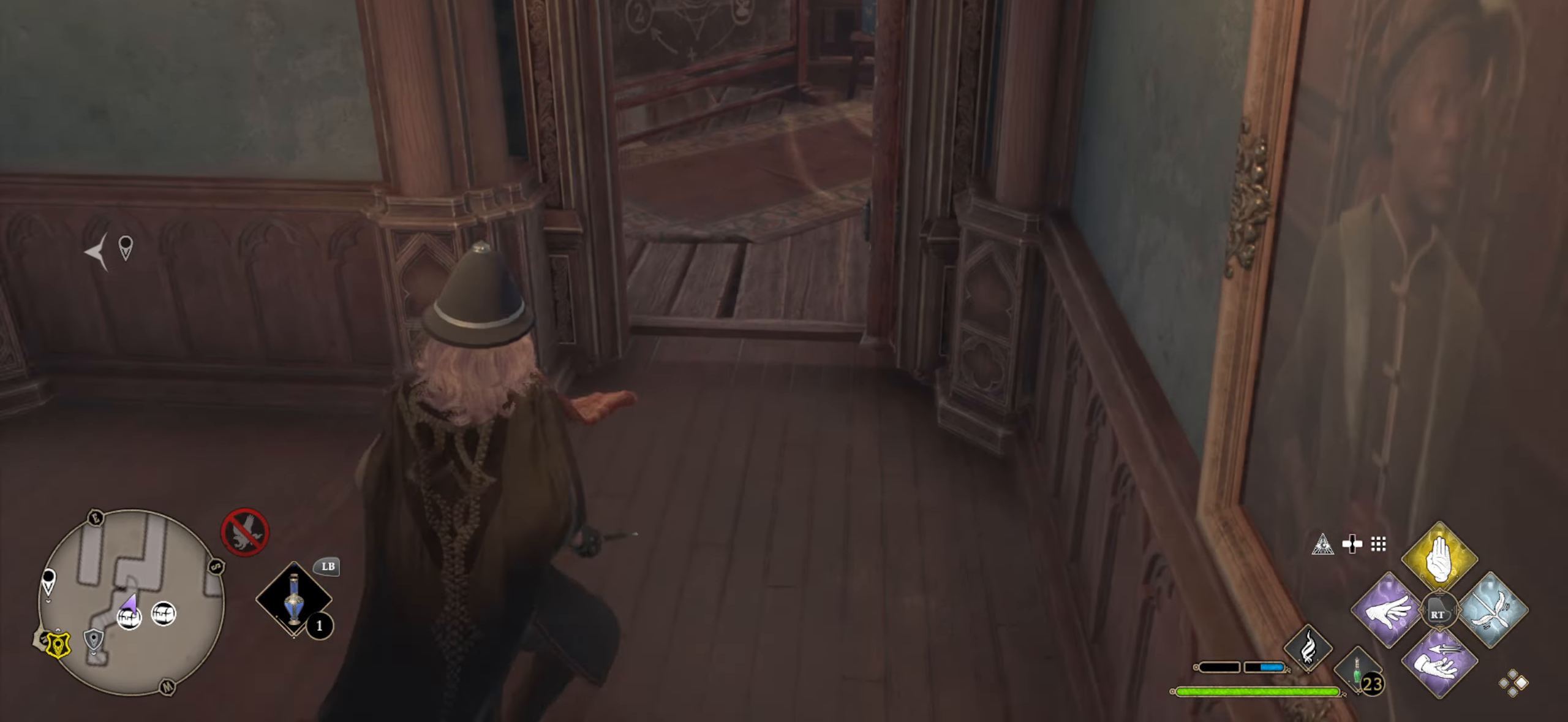
{"buttons": [], "left_stick": "up", "right_stick": "center", "events": [[134, "right_stick", "up-right"], [434, "right_stick", "center"], [500, "L3", "up"]]}
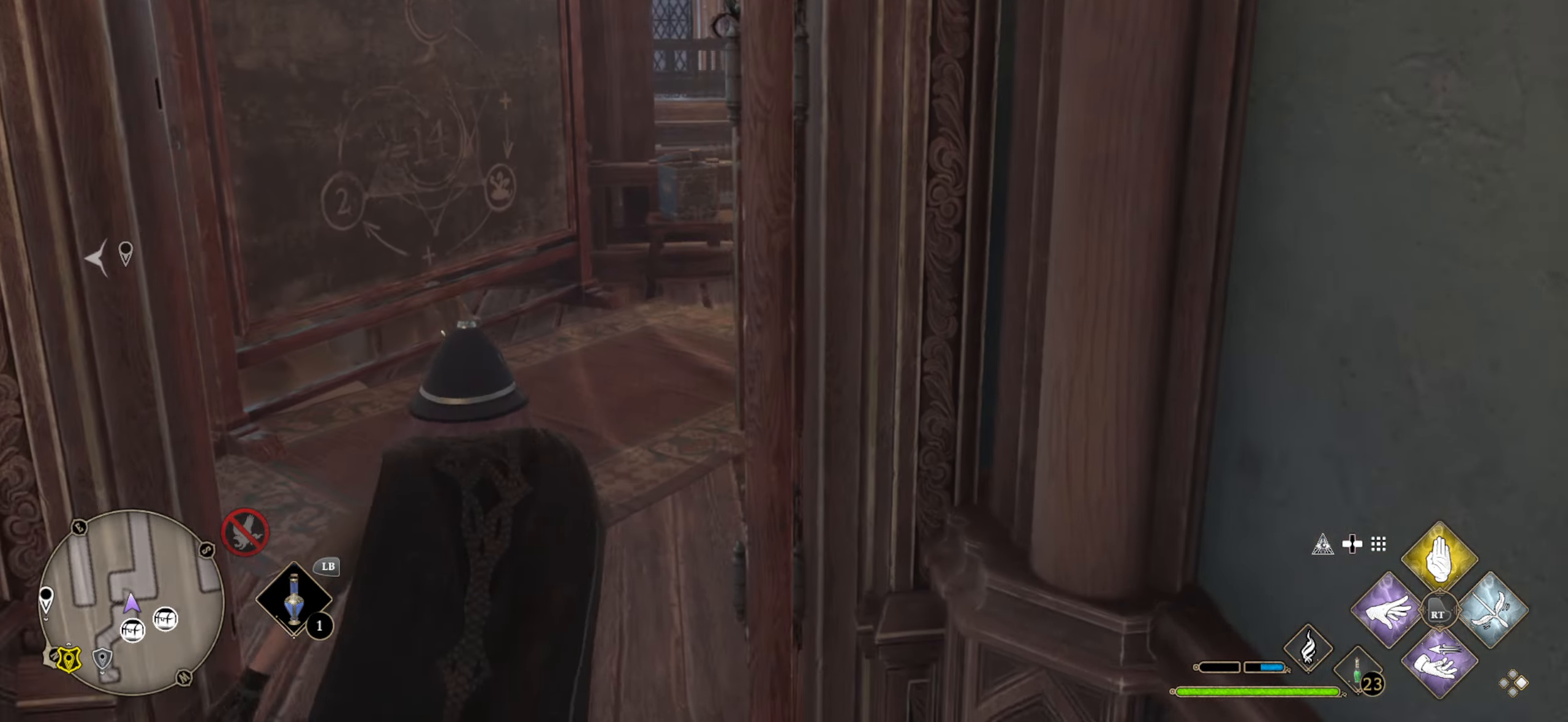
{"buttons": [], "left_stick": "up-right", "right_stick": "center", "events": [[50, "right_stick", "right"], [216, "left_stick", "up-right"], [500, "right_stick", "center"]]}